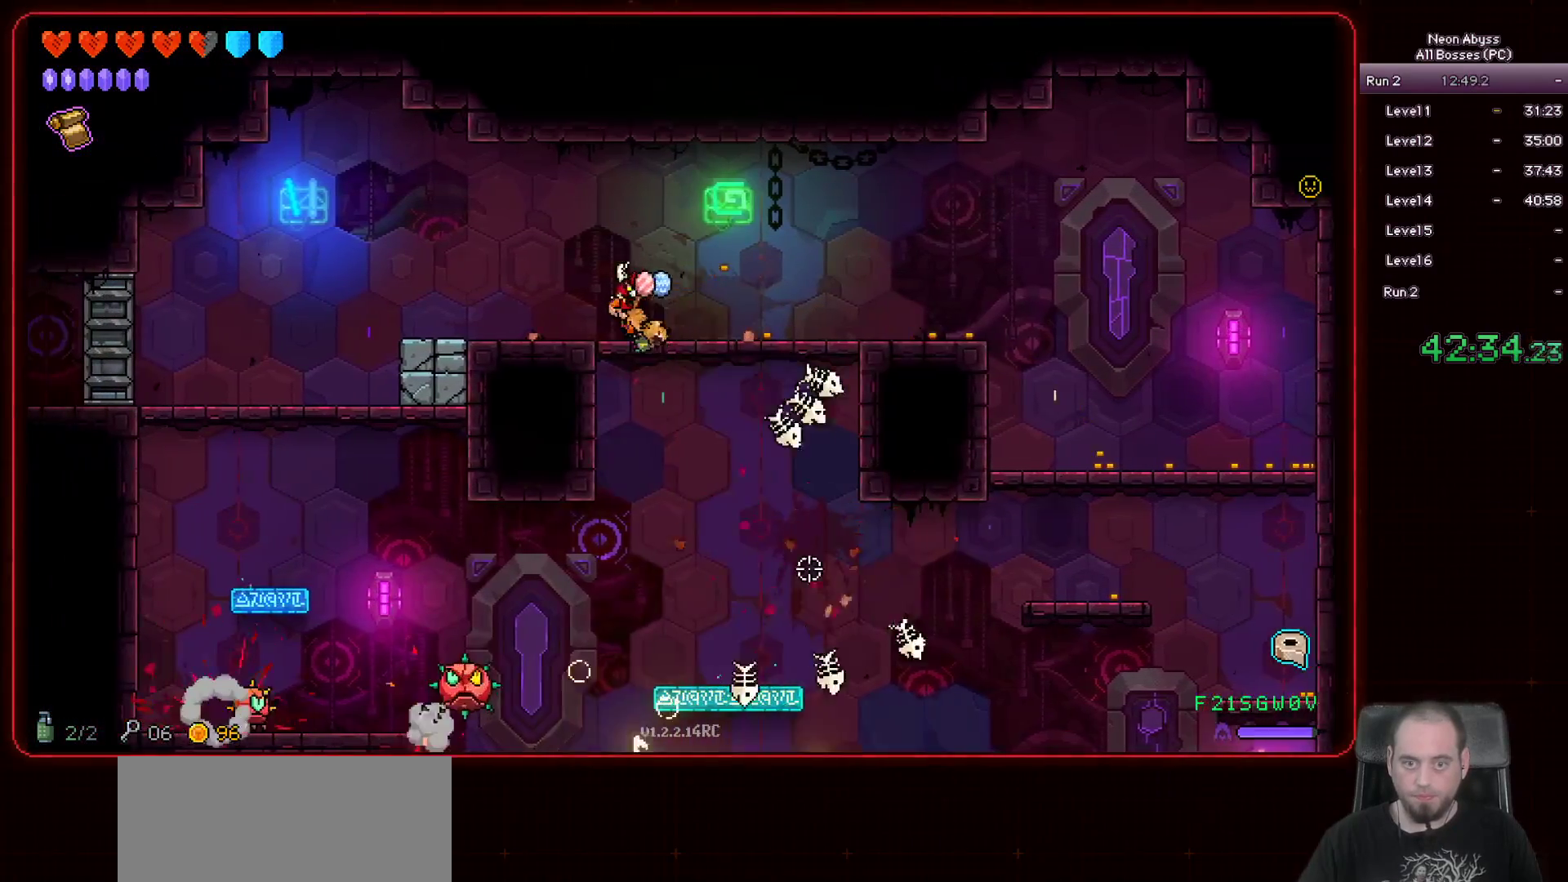
Gameplay with keyboard and mouse; each line is a JSON object with the keys and mouse buttons held at the frame after it. "events" lists presses ("down") and releases ("up") of "a", "d", "e", "escape", "f", "s", "shift", "space", "tab", "w", "mouse_left", "mouse_wheel" and "mouse_right" between this image and that frame as [ms after this image, input, new state], when the widget could be followed in between. "mouse_left", "mouse_wheel", "mouse_right" = the "left", "wheel", "right" buttons of the "mouse" list. No other keys are recorded. "wheel" means that the mouse wheel is clicked or scrolled. Mouse movement is not recorded.
{"keys": ["a"], "mouse": ["left"], "events": []}
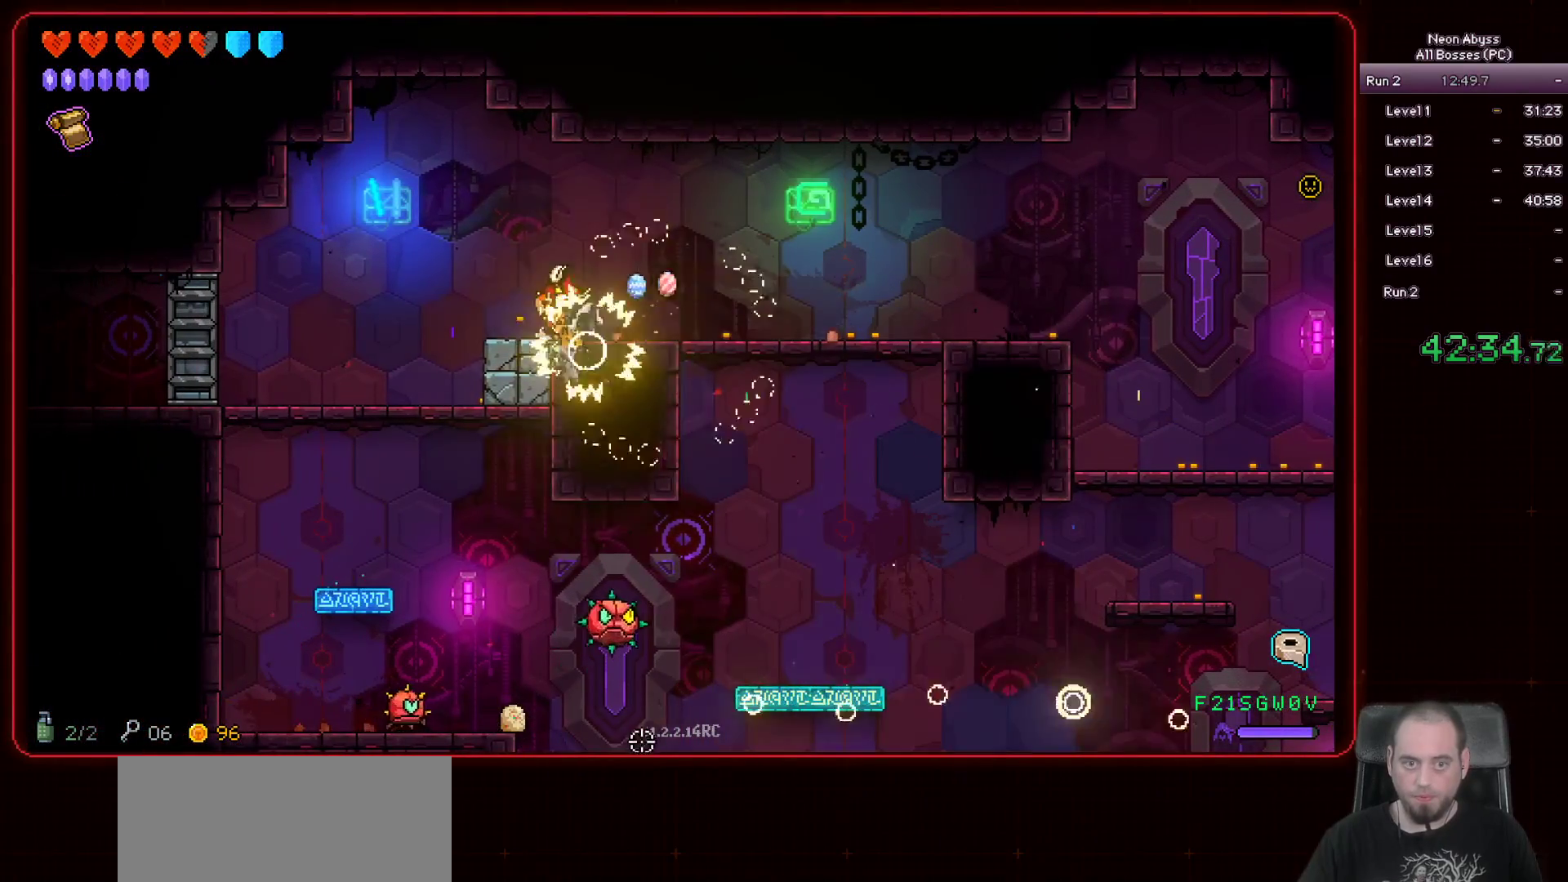
{"keys": ["a"], "mouse": ["left"], "events": []}
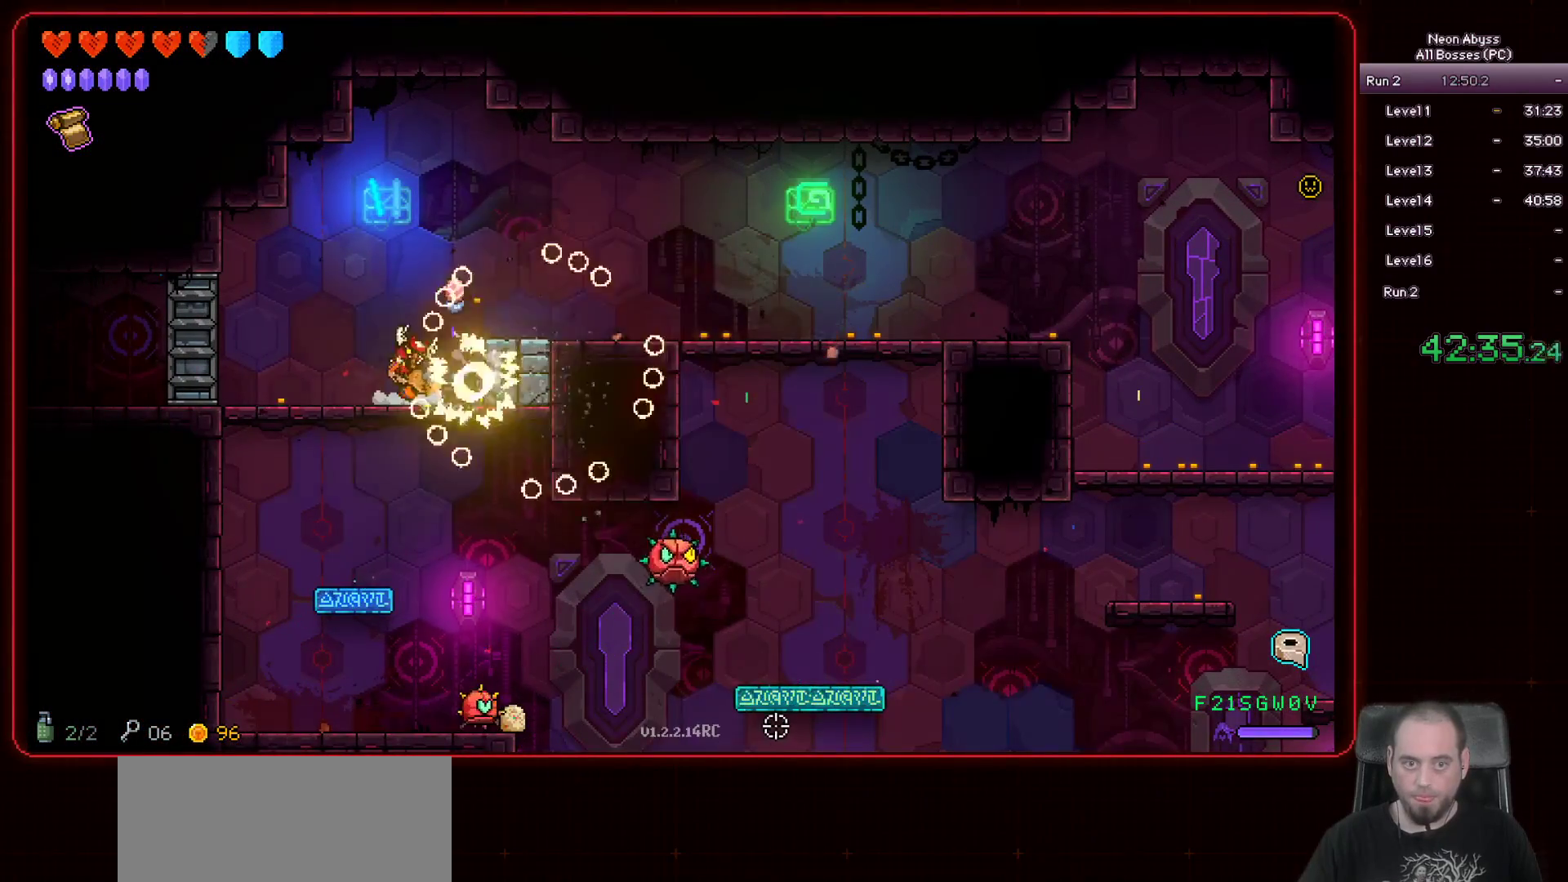
{"keys": [], "mouse": ["left"], "events": [[367, "a", "up"]]}
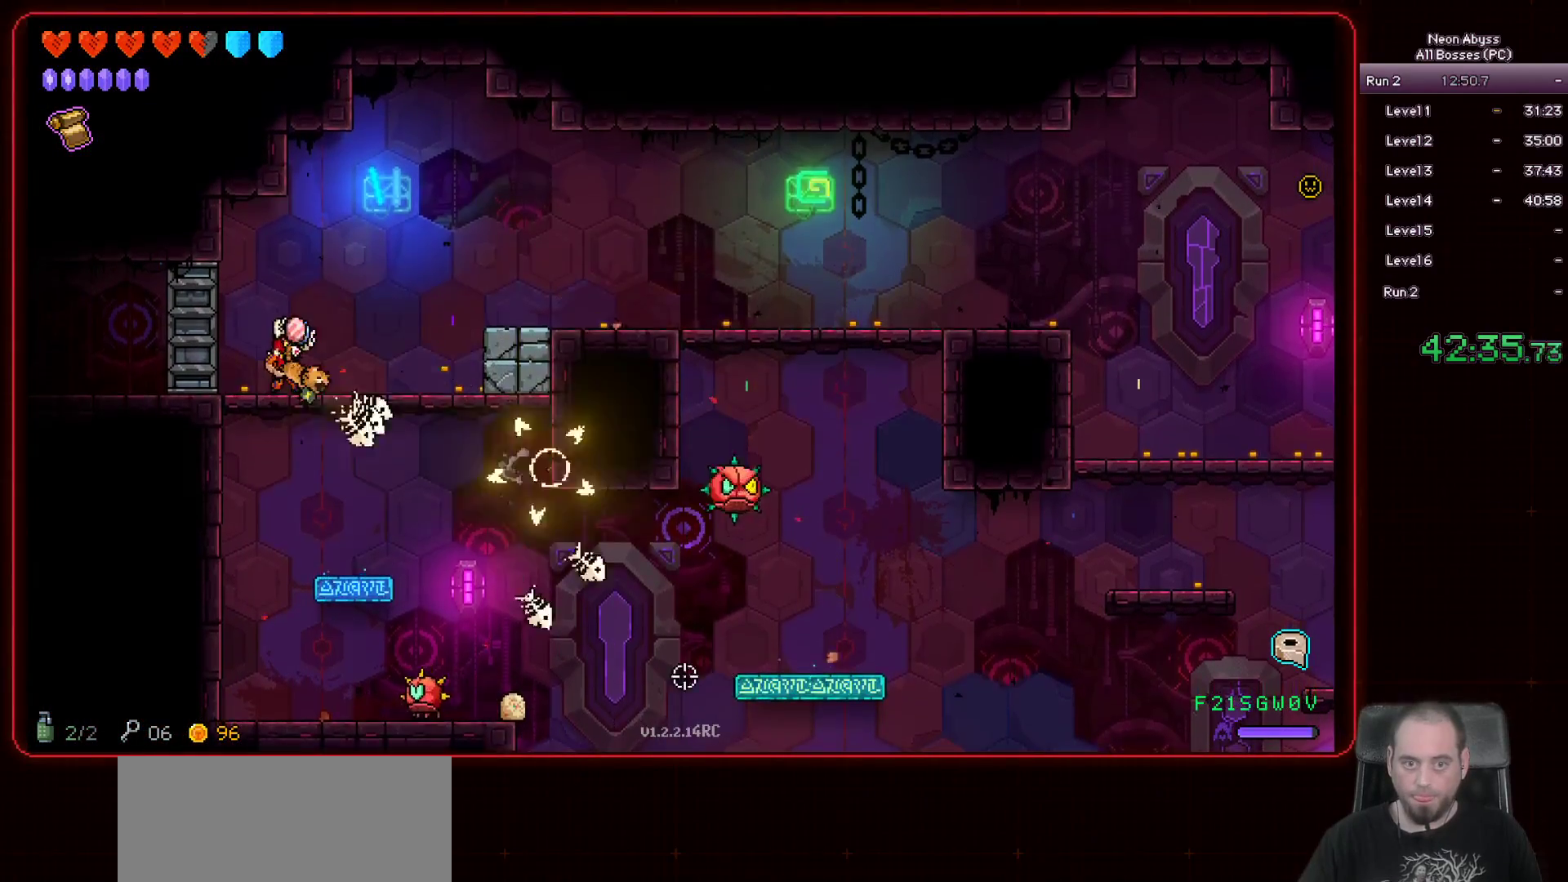
{"keys": ["d", "space"], "mouse": ["left"], "events": [[134, "d", "down"], [251, "space", "down"]]}
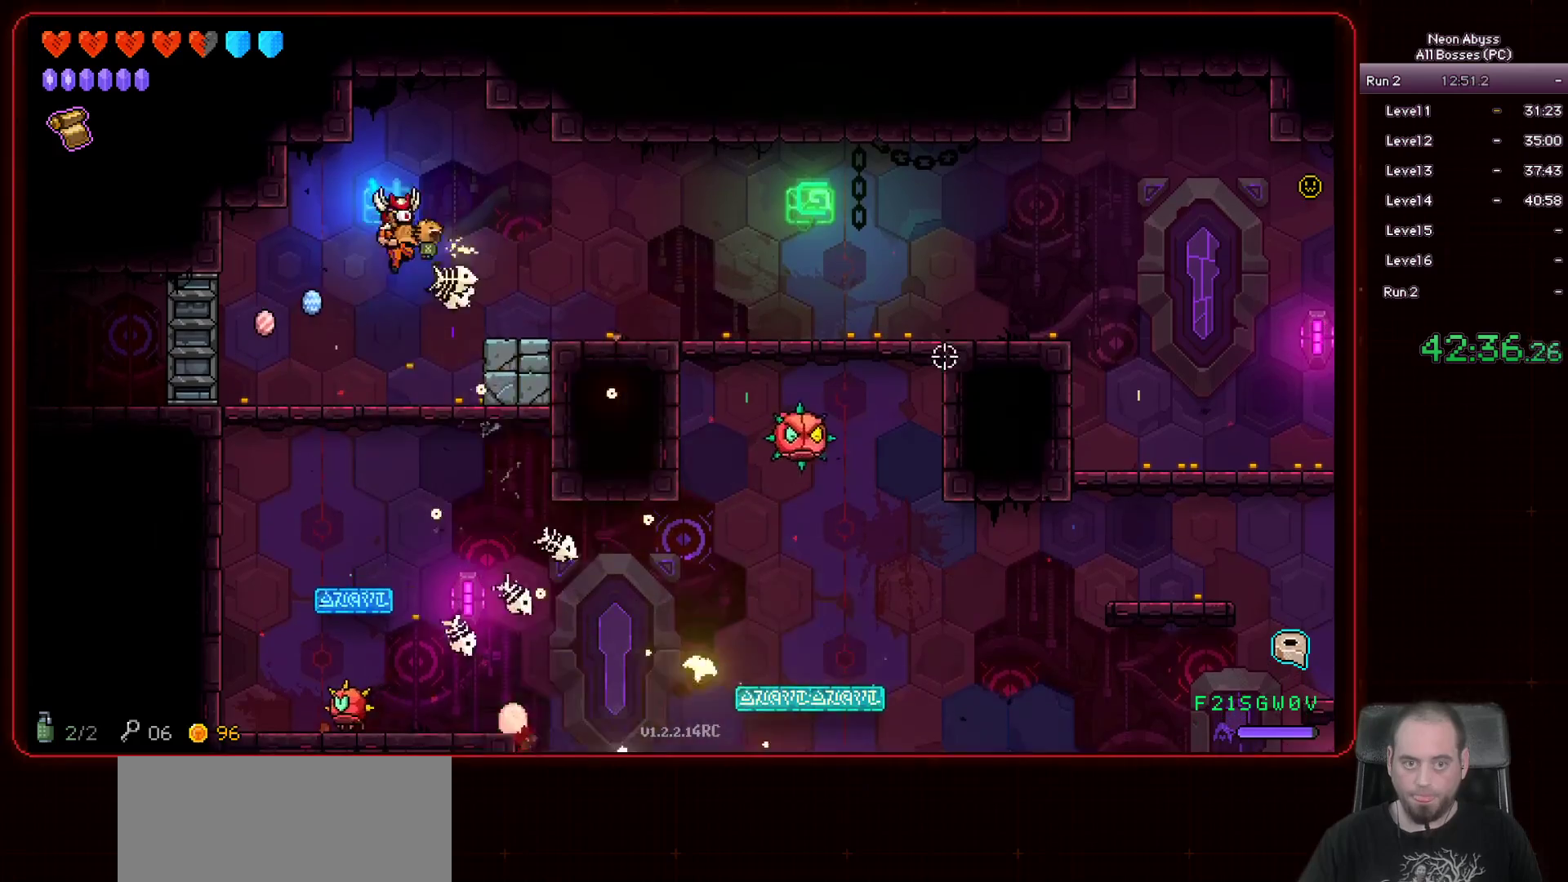
{"keys": ["d"], "mouse": ["left"], "events": [[50, "space", "up"]]}
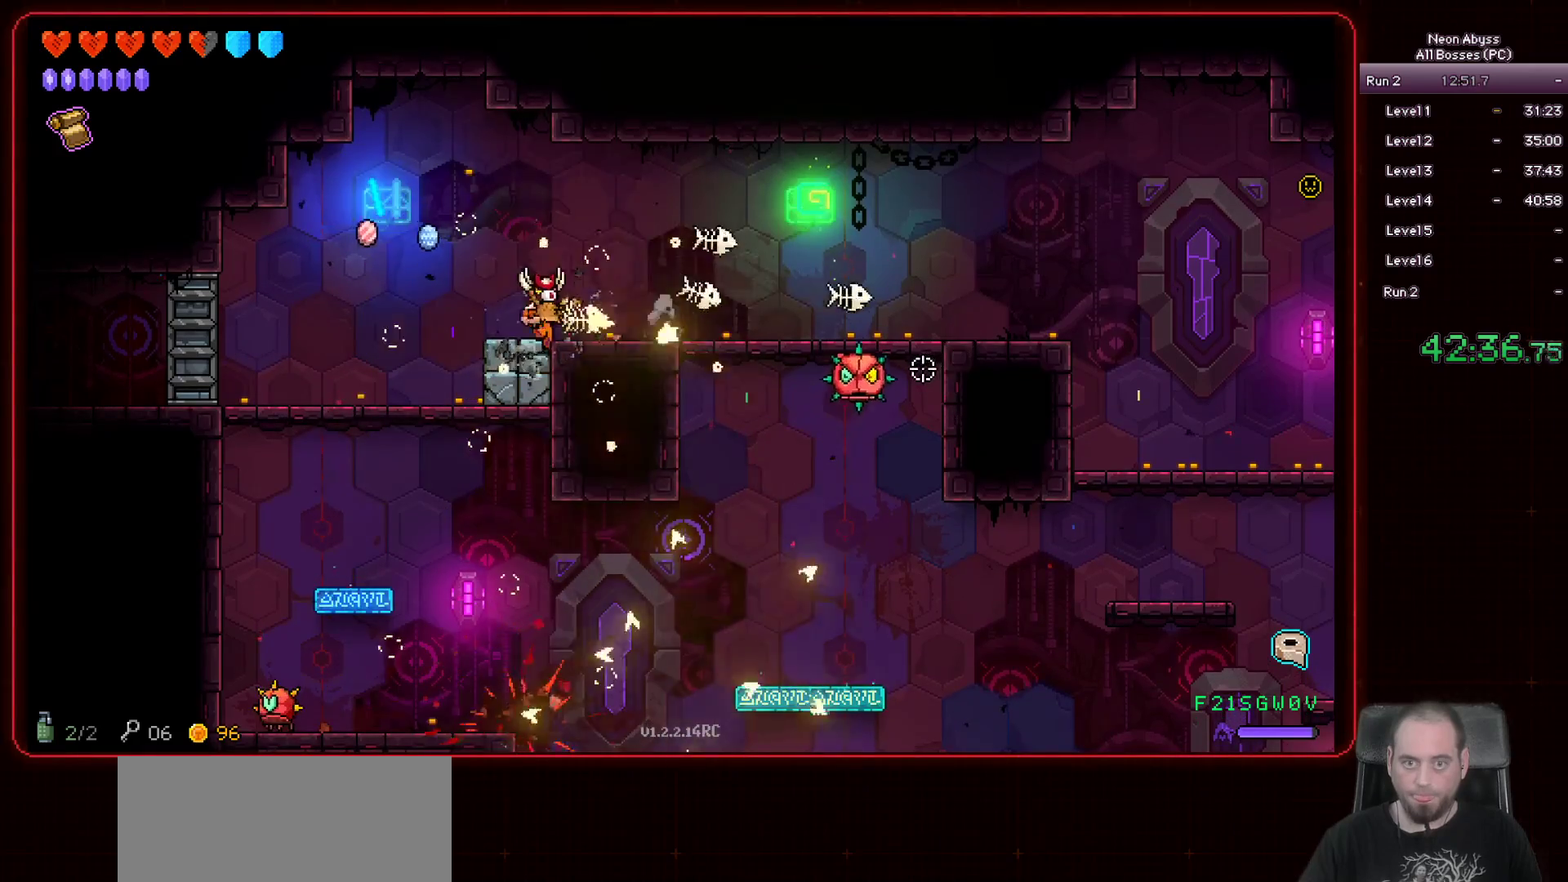
{"keys": [], "mouse": ["left"], "events": [[151, "d", "up"]]}
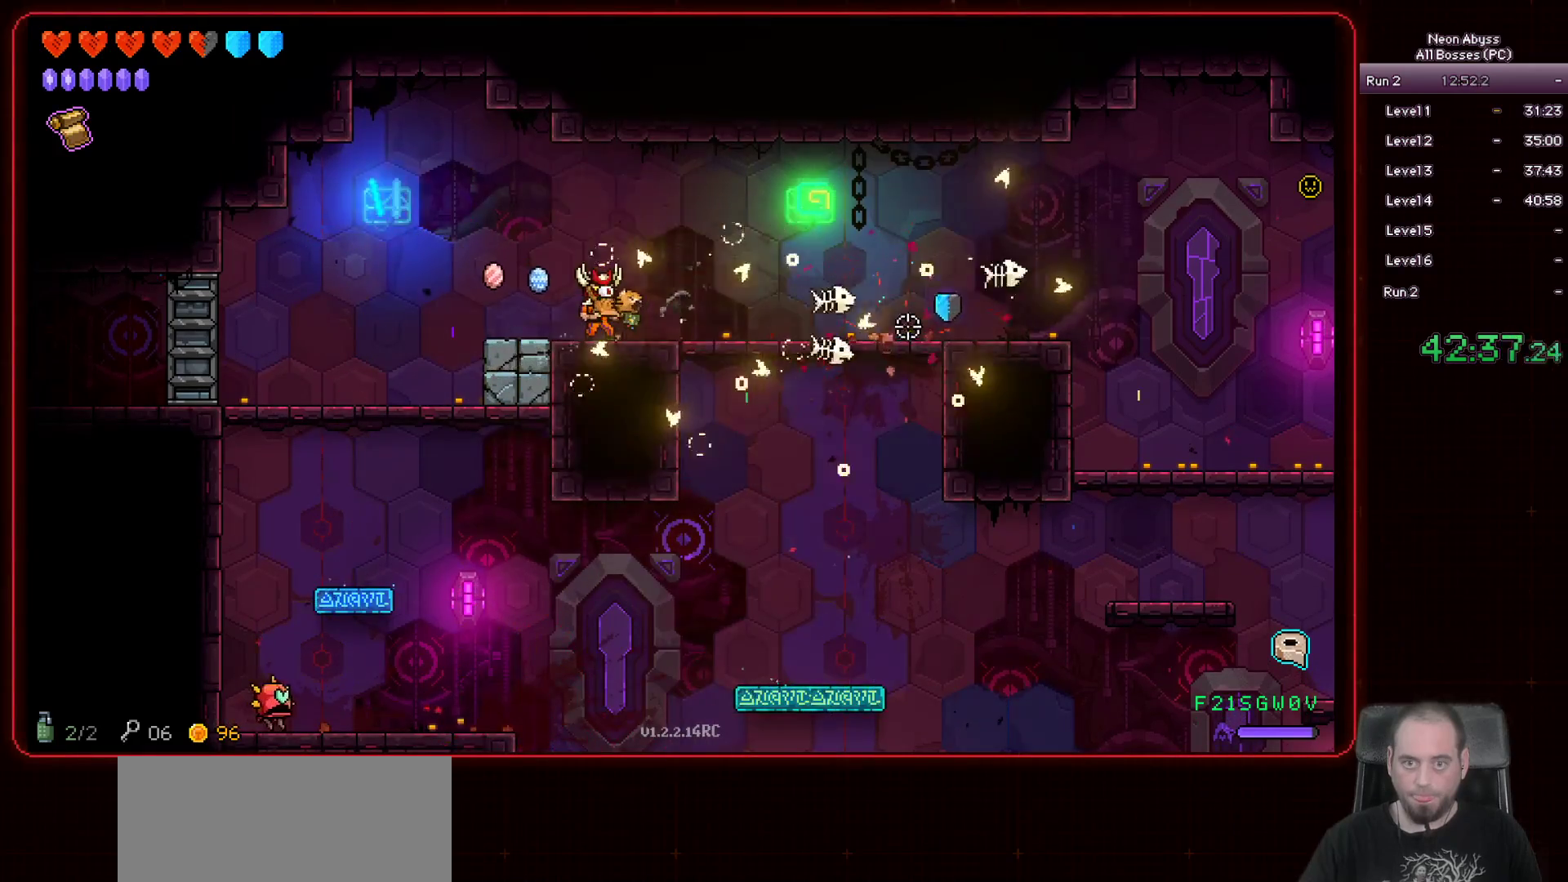
{"keys": ["d"], "mouse": [], "events": [[250, "d", "down"], [434, "mouse_left", "up"]]}
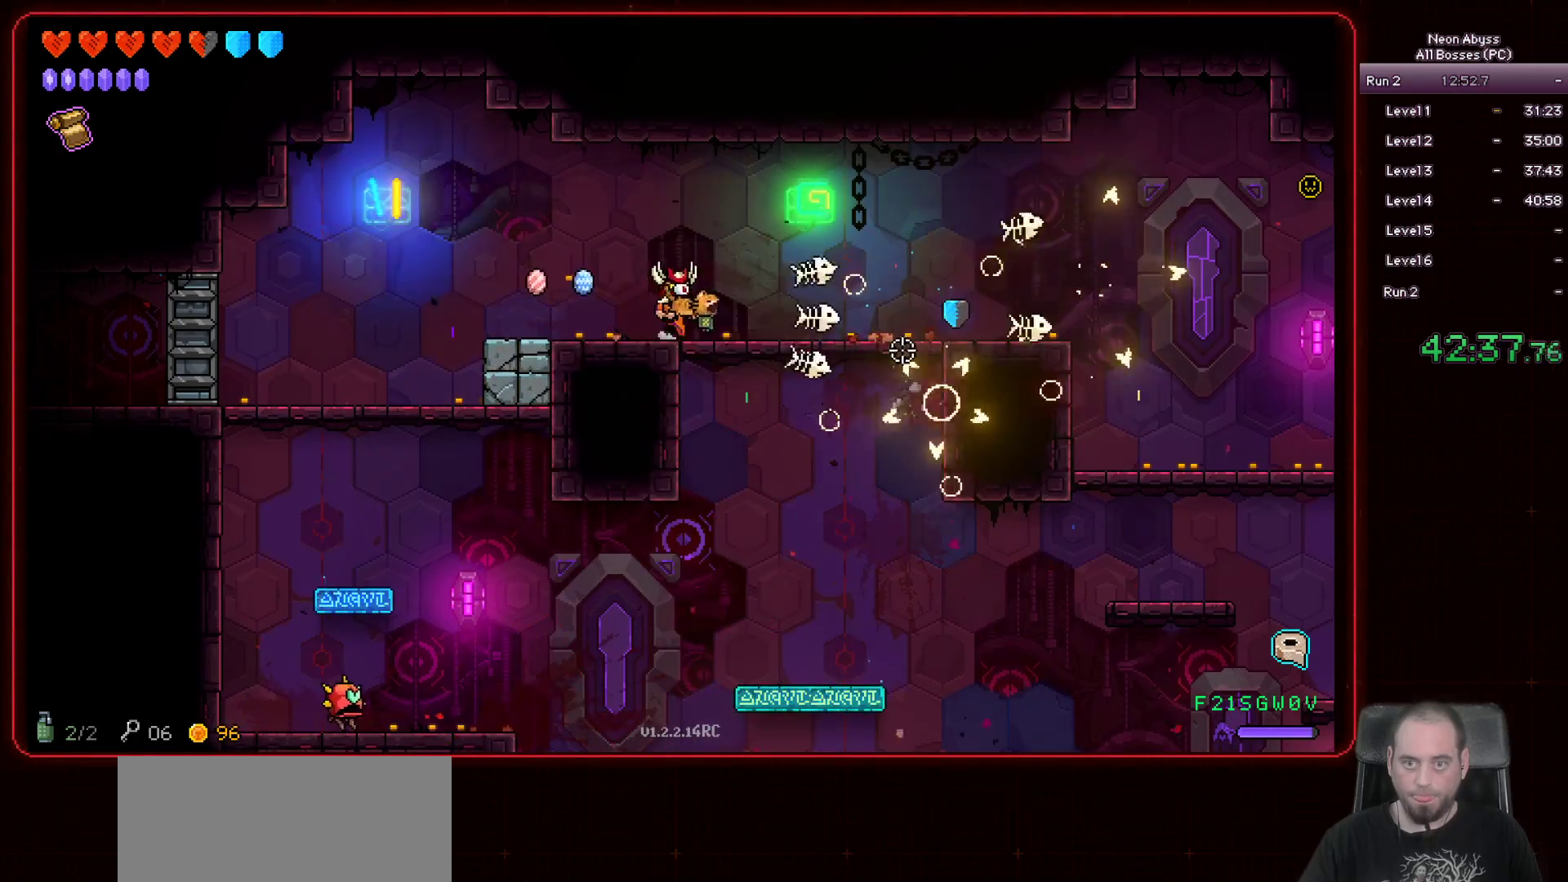
{"keys": ["d"], "mouse": [], "events": []}
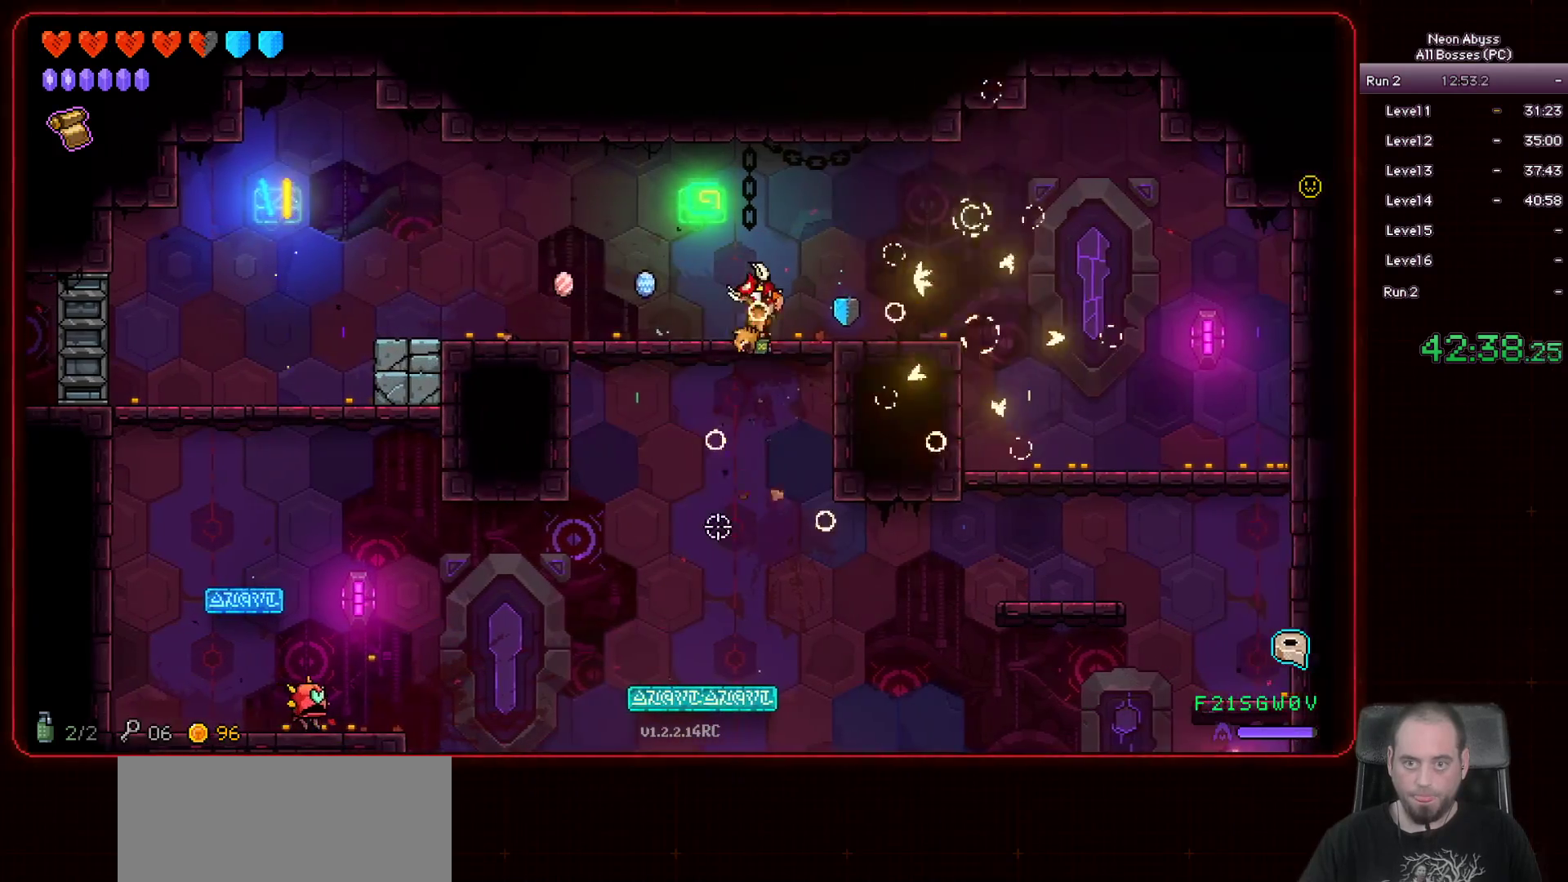
{"keys": ["a"], "mouse": [], "events": [[200, "a", "down"], [267, "d", "up"]]}
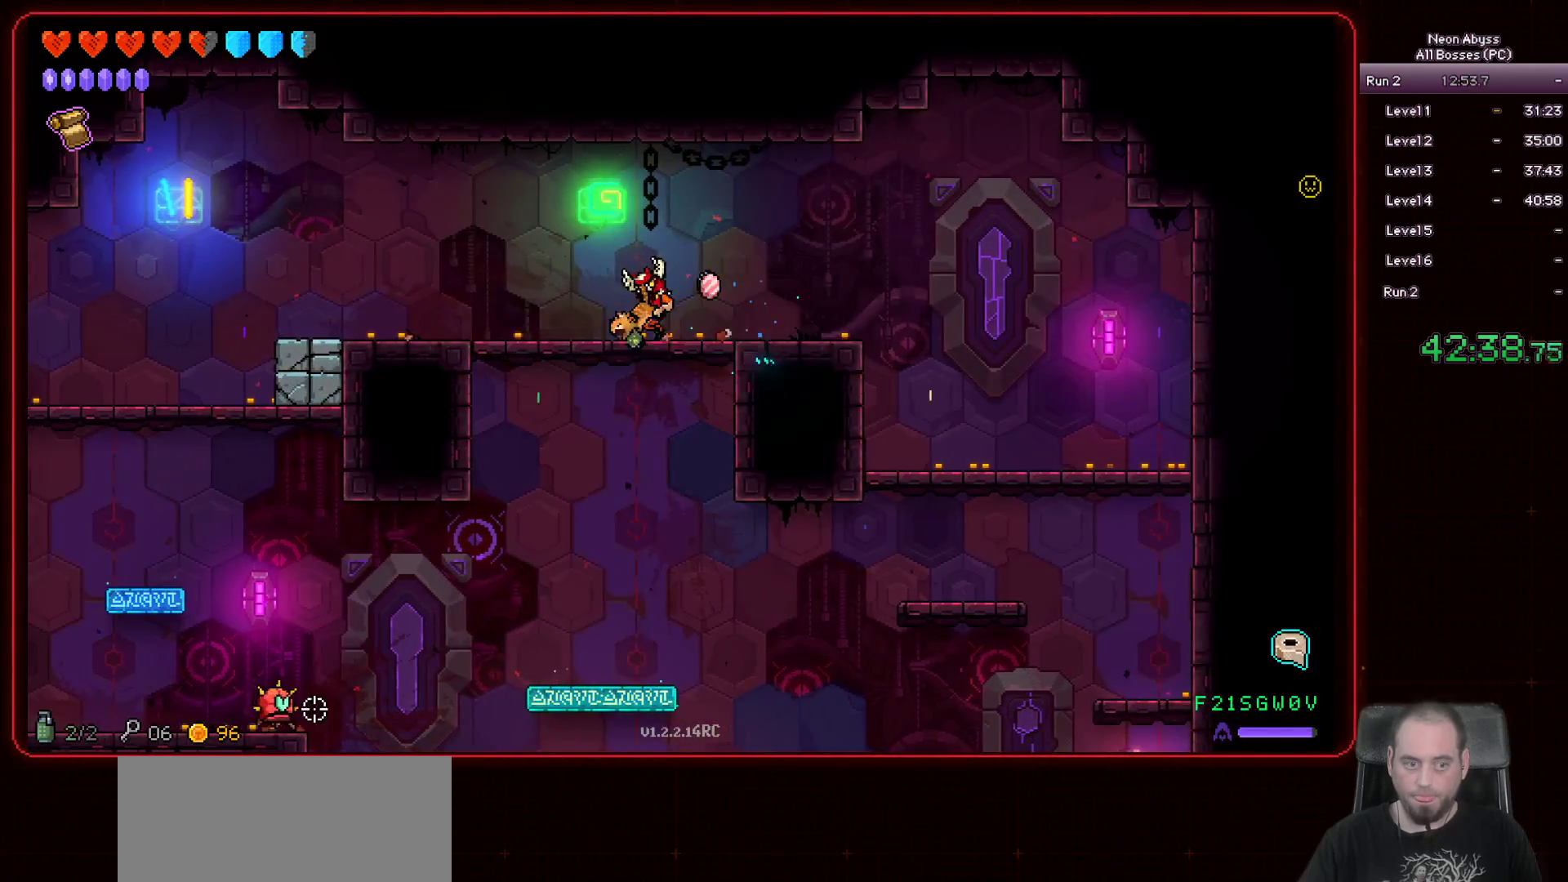
{"keys": ["a", "space"], "mouse": ["left"], "events": [[267, "mouse_left", "down"], [501, "space", "down"]]}
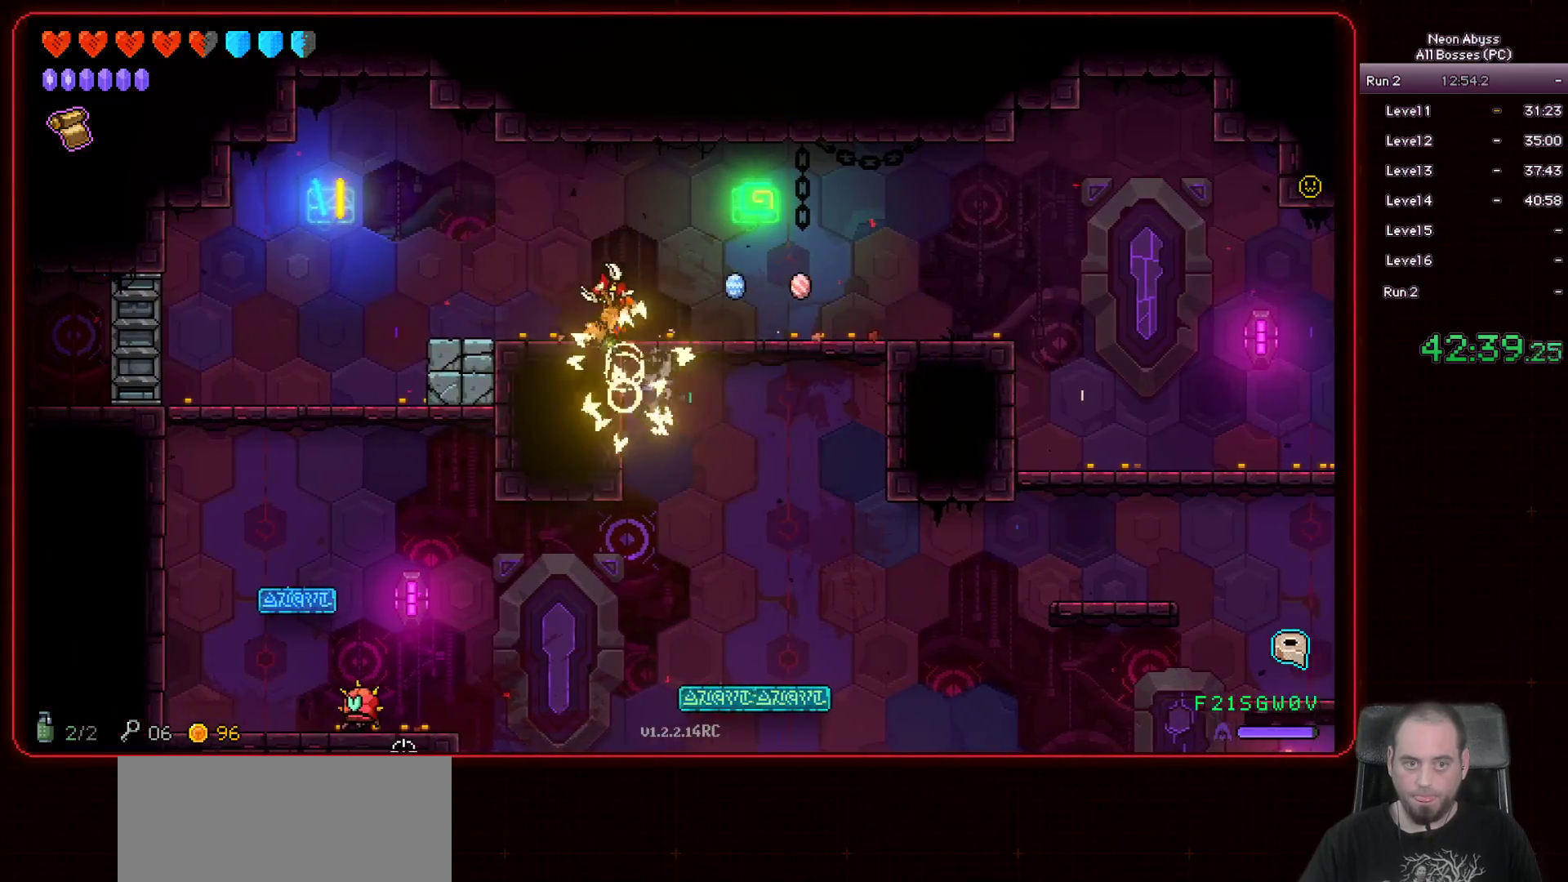
{"keys": ["a"], "mouse": ["left"], "events": [[234, "space", "up"]]}
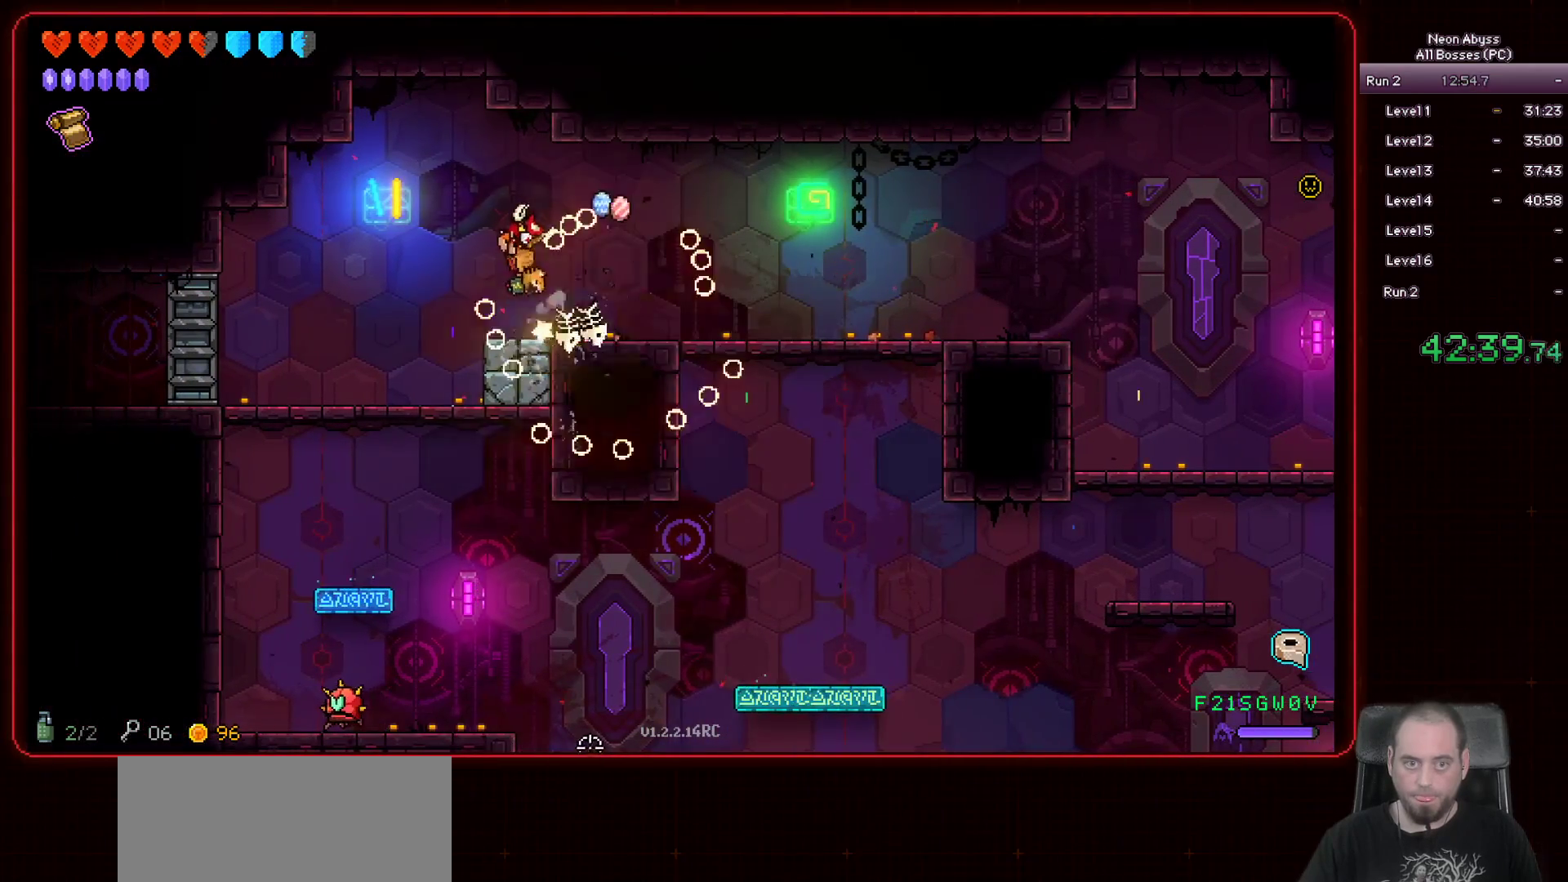
{"keys": [], "mouse": ["left"], "events": [[484, "a", "up"]]}
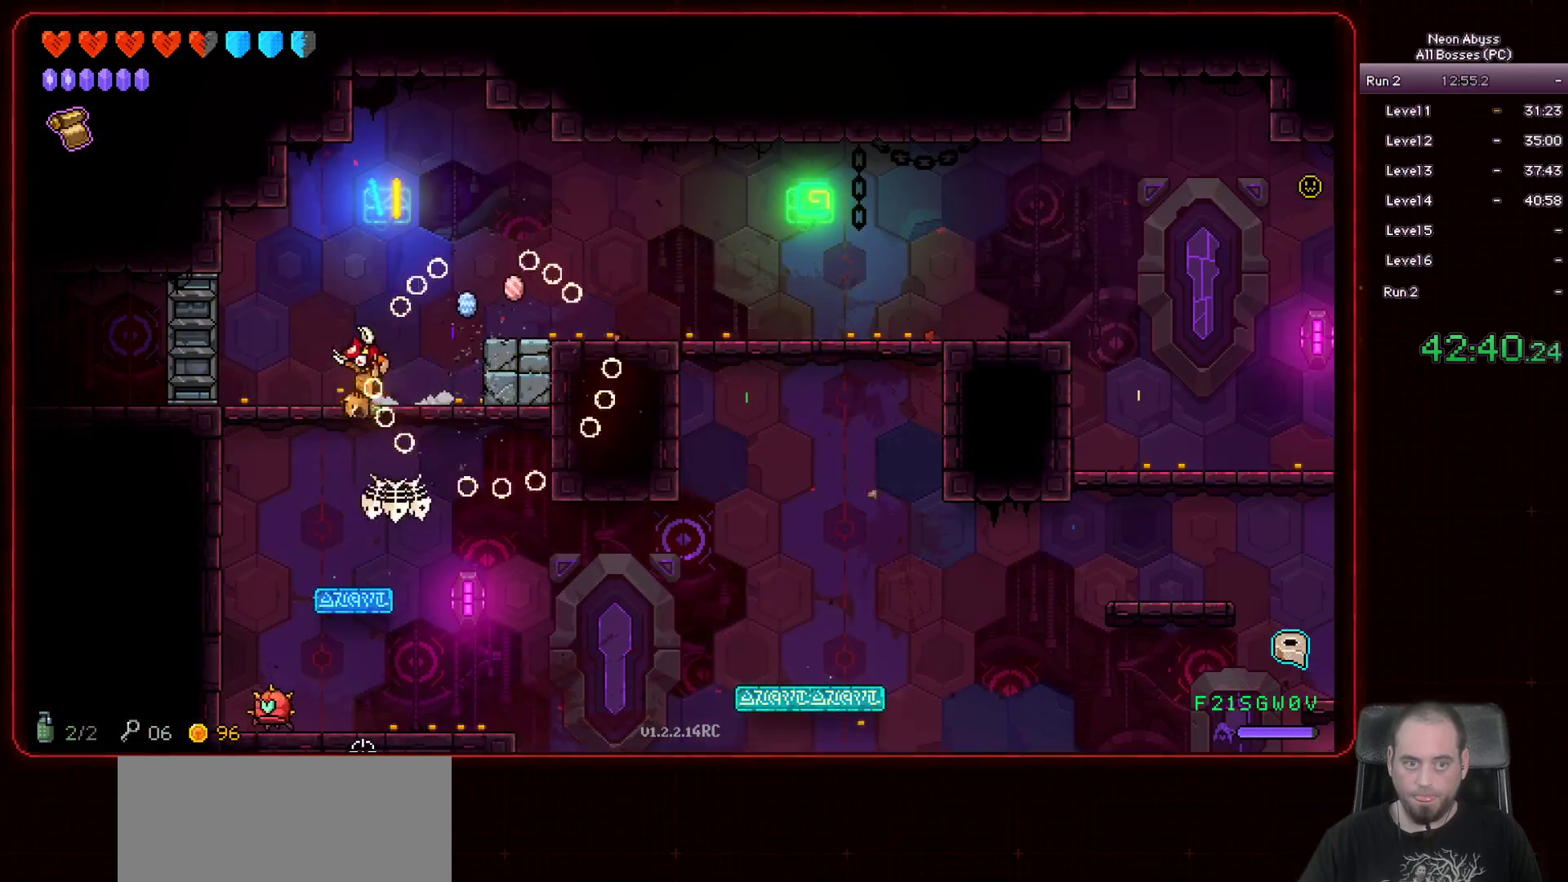
{"keys": [], "mouse": ["left"], "events": []}
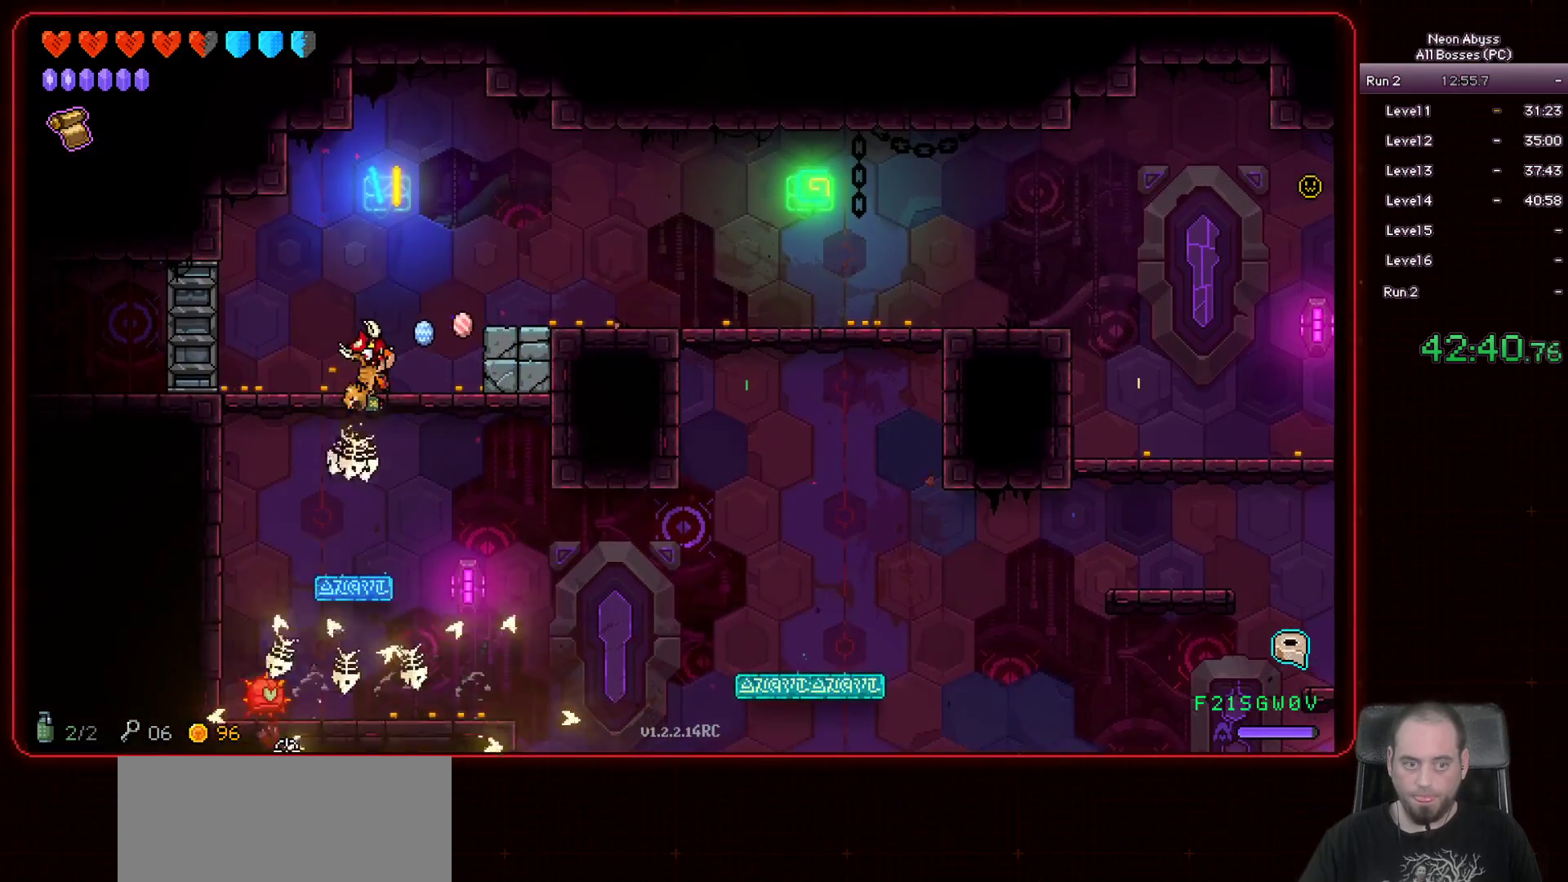
{"keys": [], "mouse": ["left"], "events": []}
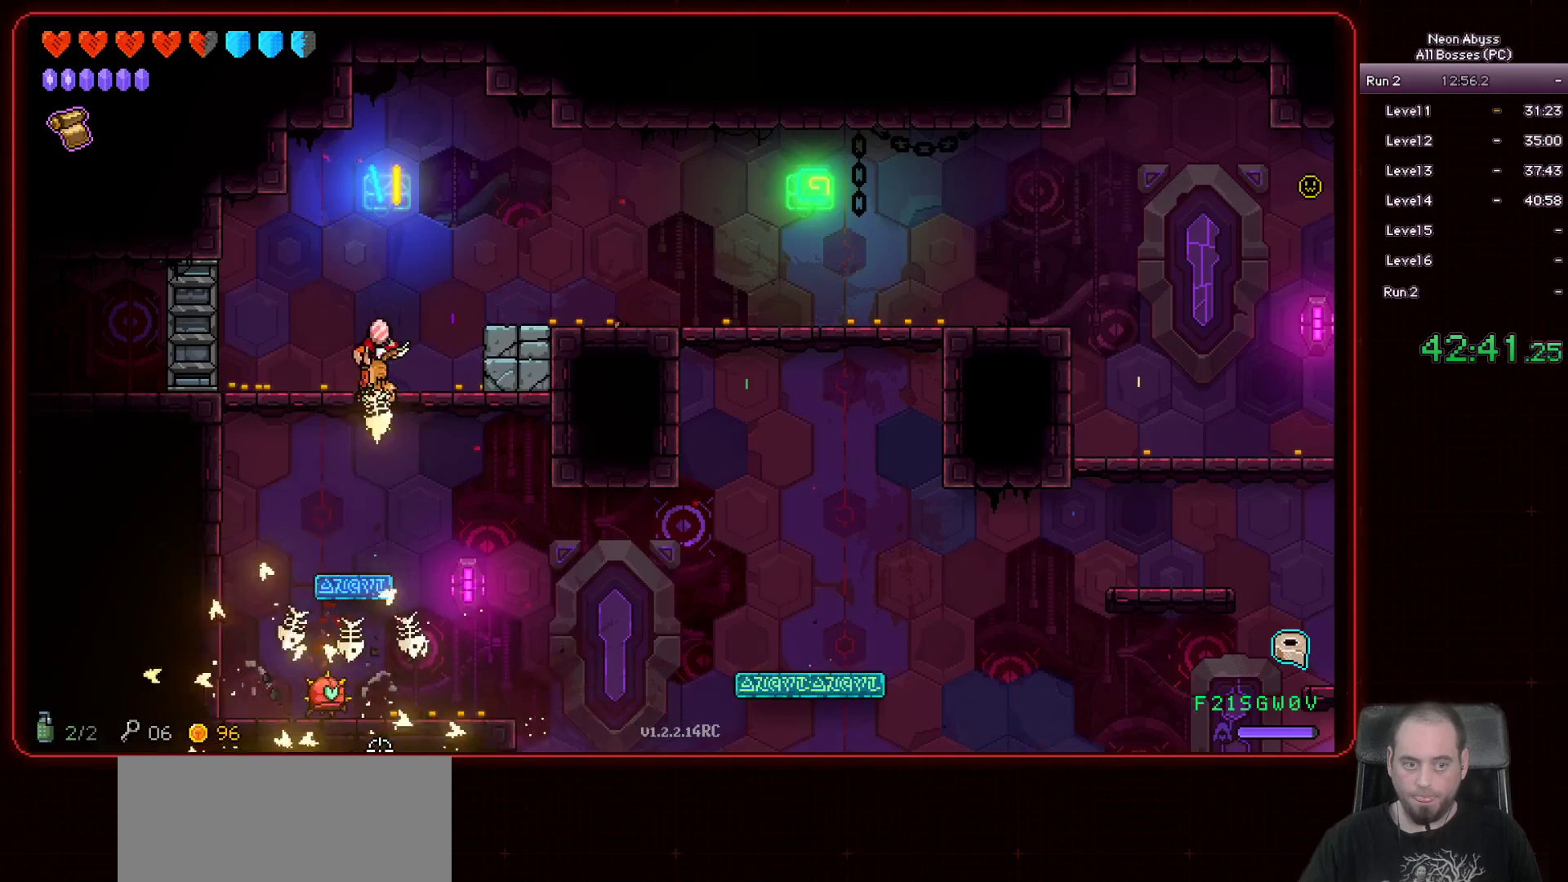
{"keys": [], "mouse": ["left"], "events": []}
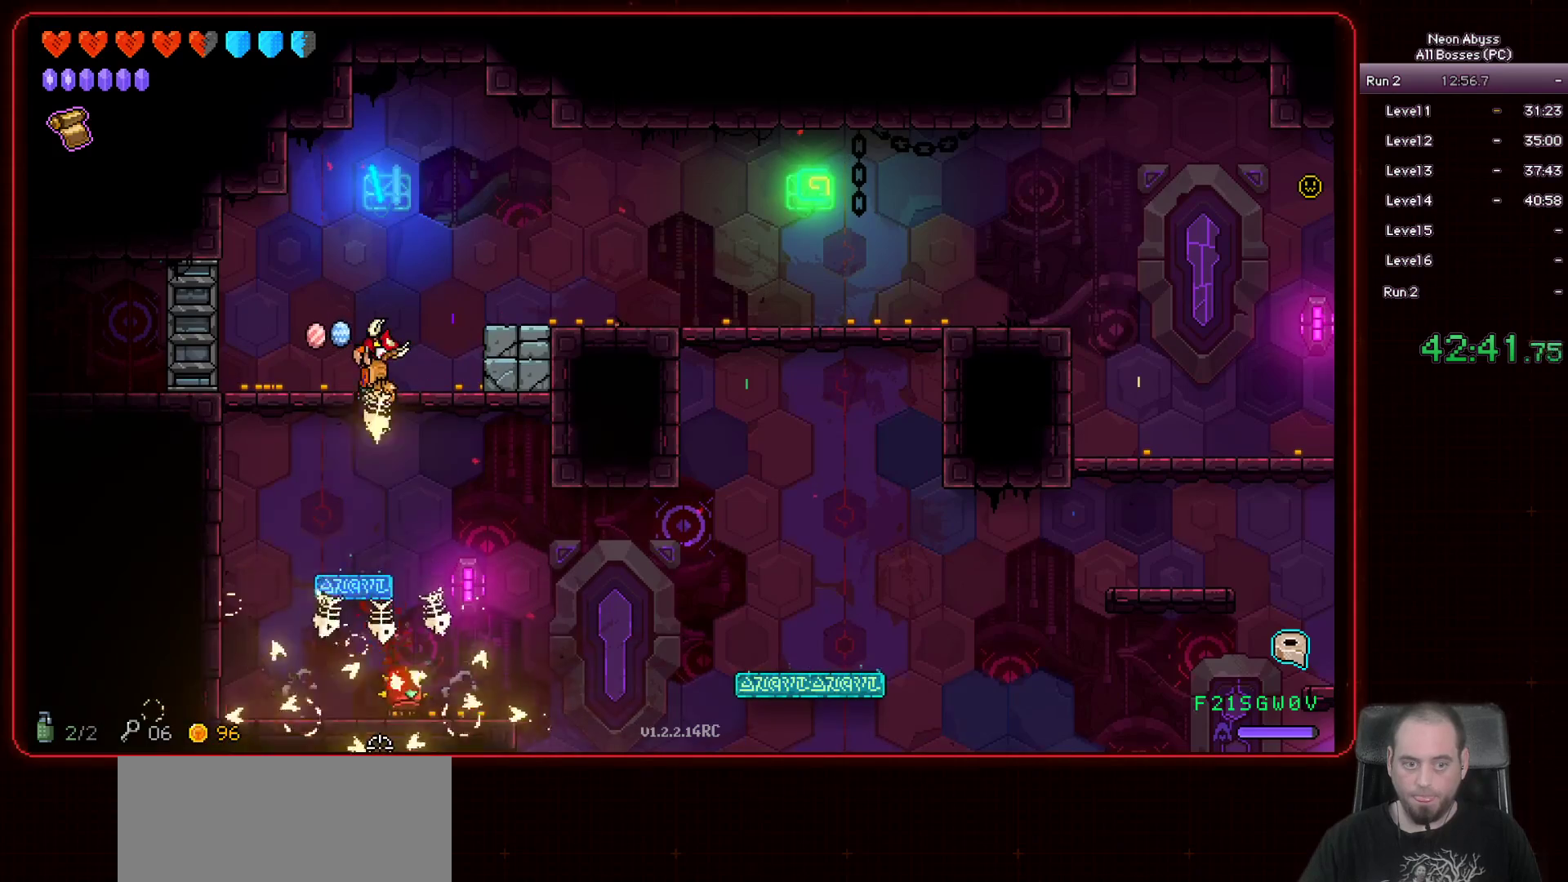
{"keys": [], "mouse": [], "events": [[434, "mouse_left", "up"]]}
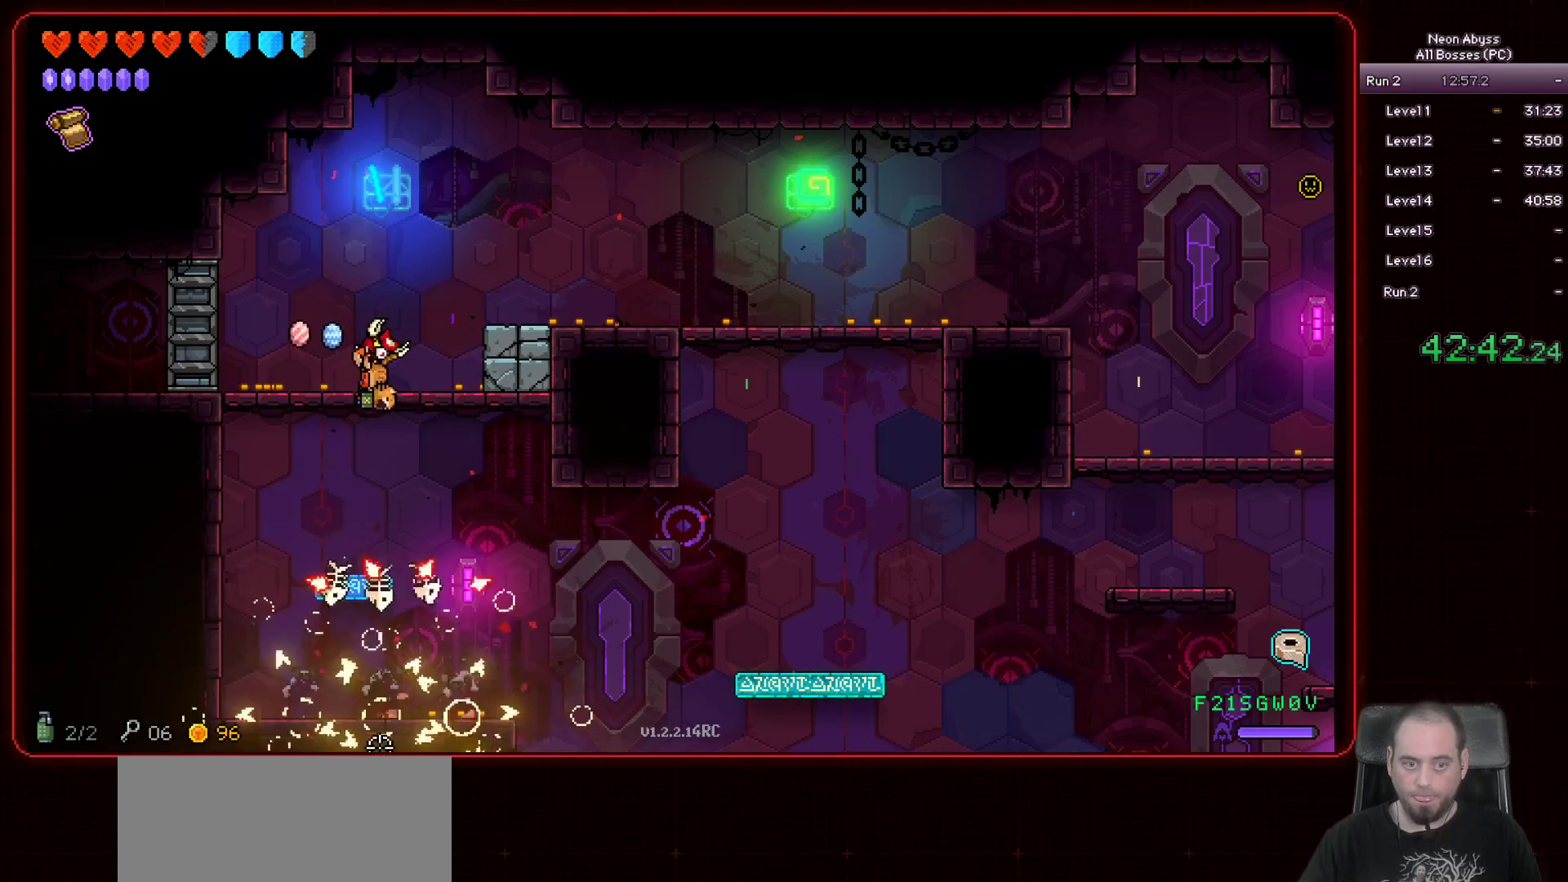
{"keys": ["a"], "mouse": [], "events": [[450, "a", "down"]]}
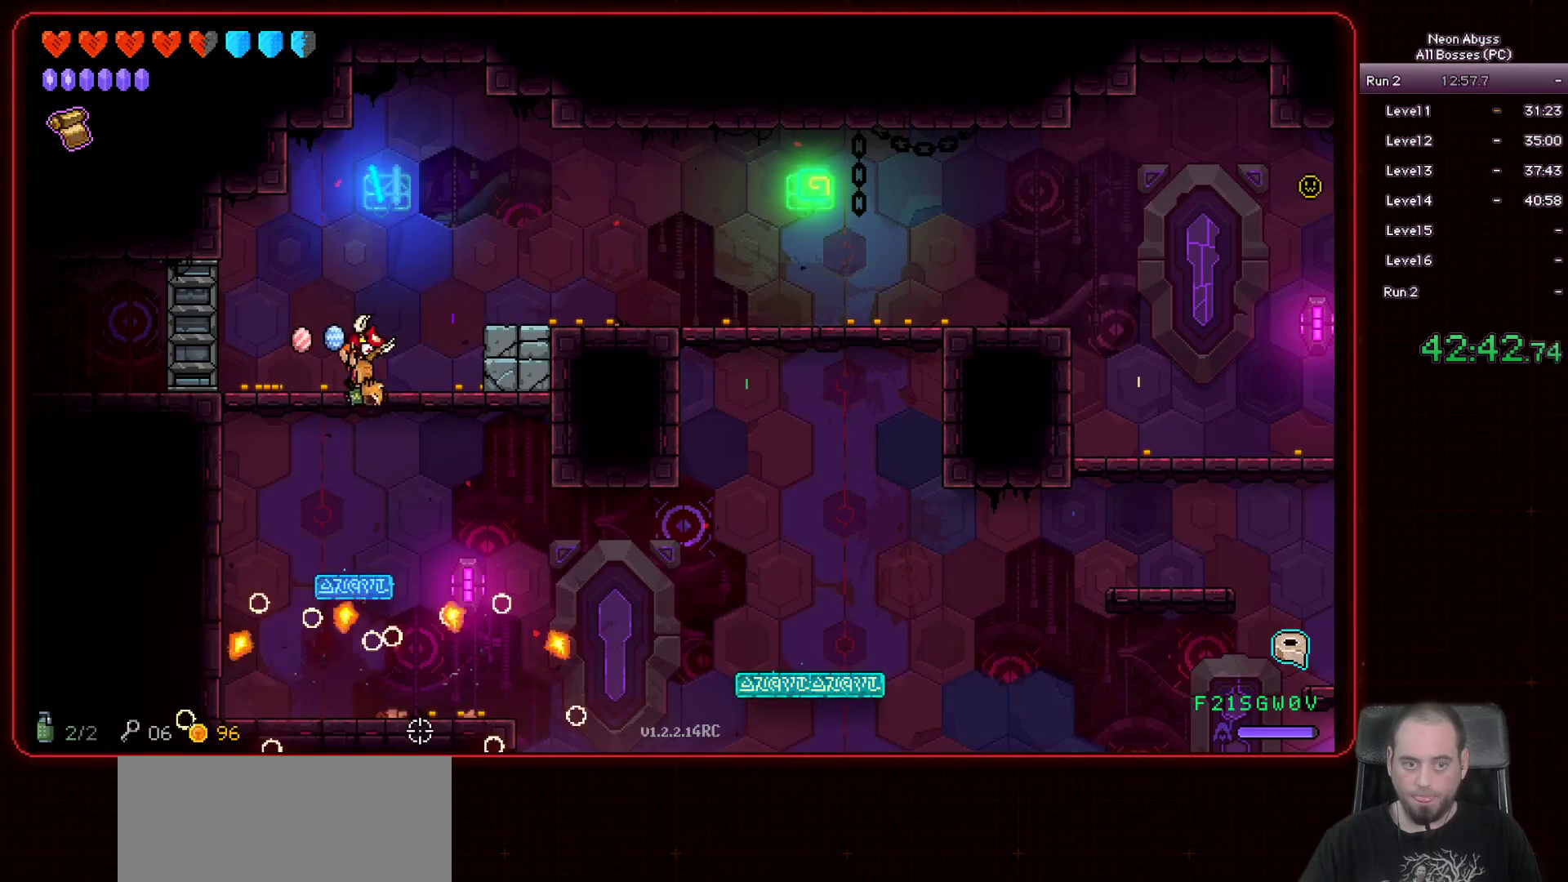
{"keys": ["d"], "mouse": [], "events": [[51, "a", "up"], [117, "d", "down"], [151, "space", "down"], [401, "space", "up"]]}
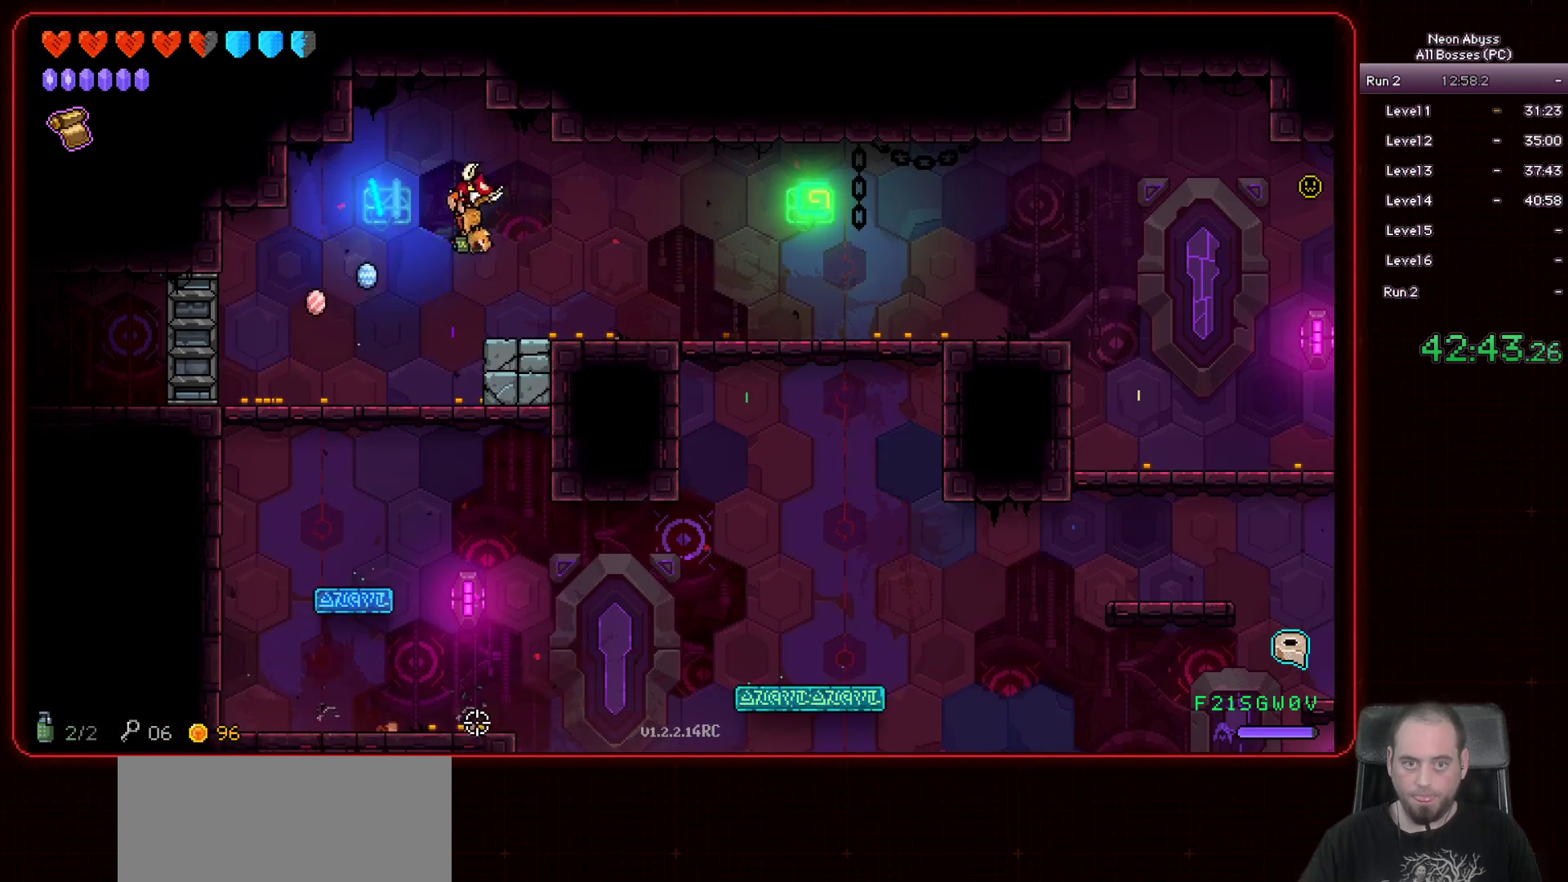
{"keys": ["a", "s"], "mouse": [], "events": [[33, "d", "up"], [50, "a", "down"], [67, "s", "down"]]}
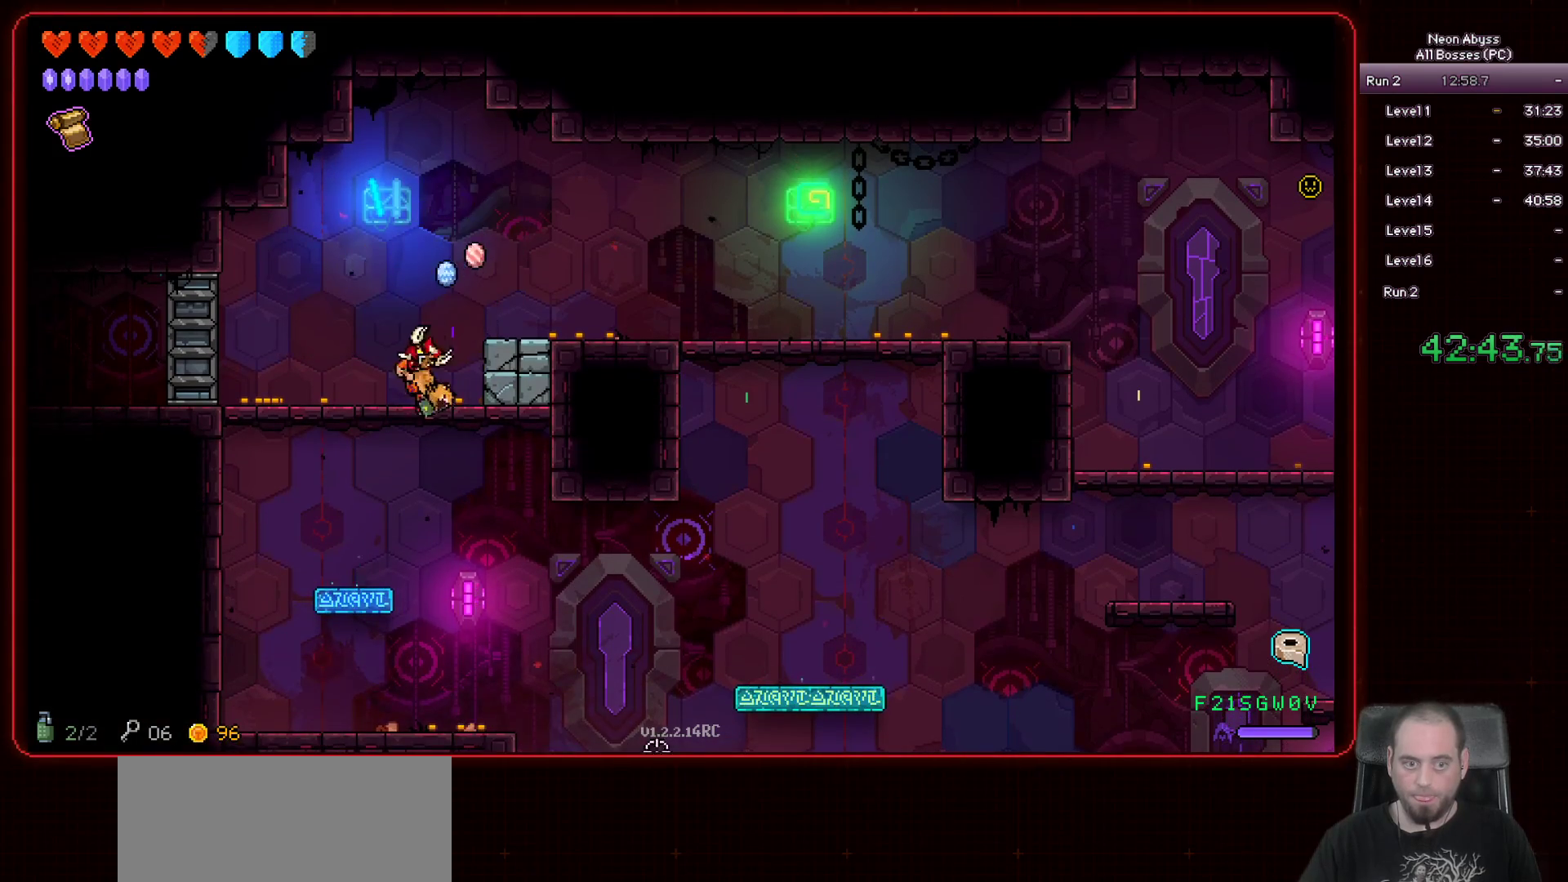
{"keys": ["d"], "mouse": ["left"], "events": [[267, "a", "up"], [418, "d", "down"], [434, "mouse_left", "down"], [451, "s", "up"]]}
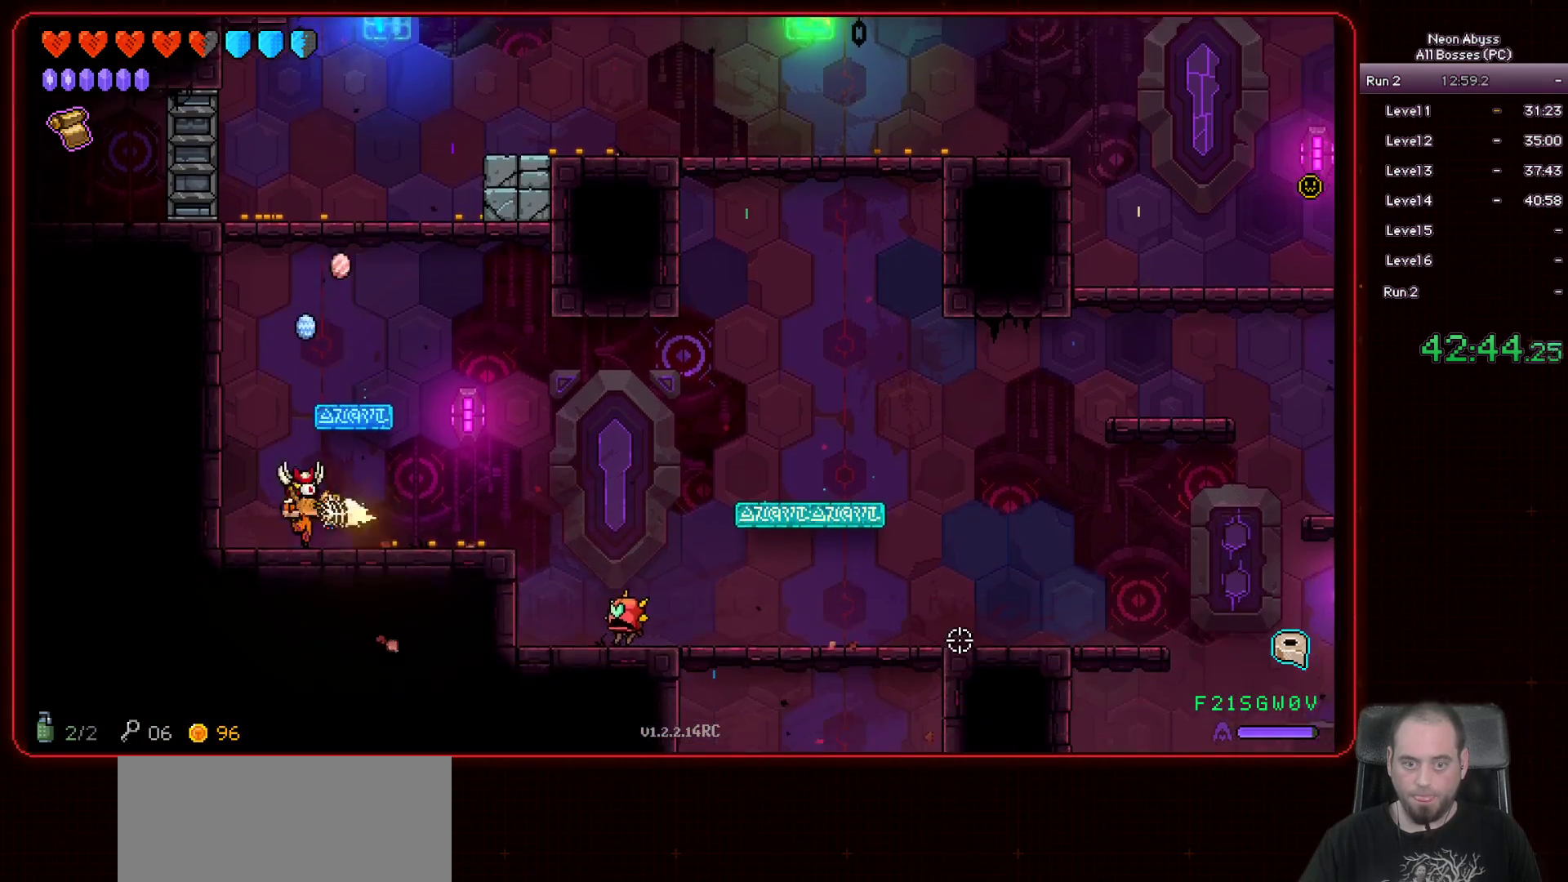
{"keys": ["a"], "mouse": ["left"], "events": [[234, "d", "up"], [300, "a", "down"]]}
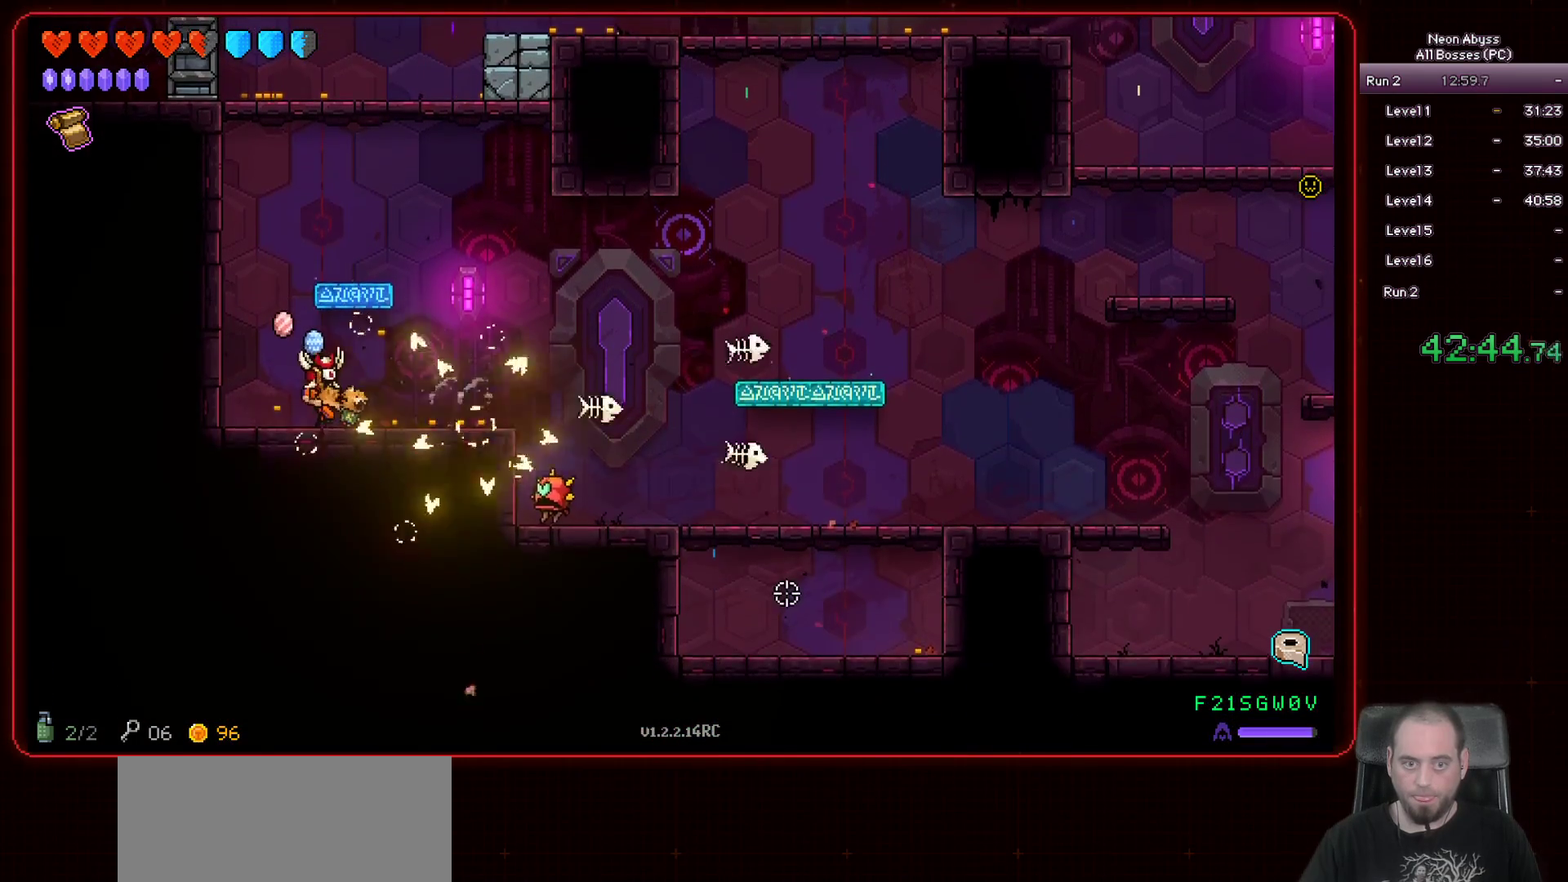
{"keys": [], "mouse": ["left"], "events": [[17, "a", "up"]]}
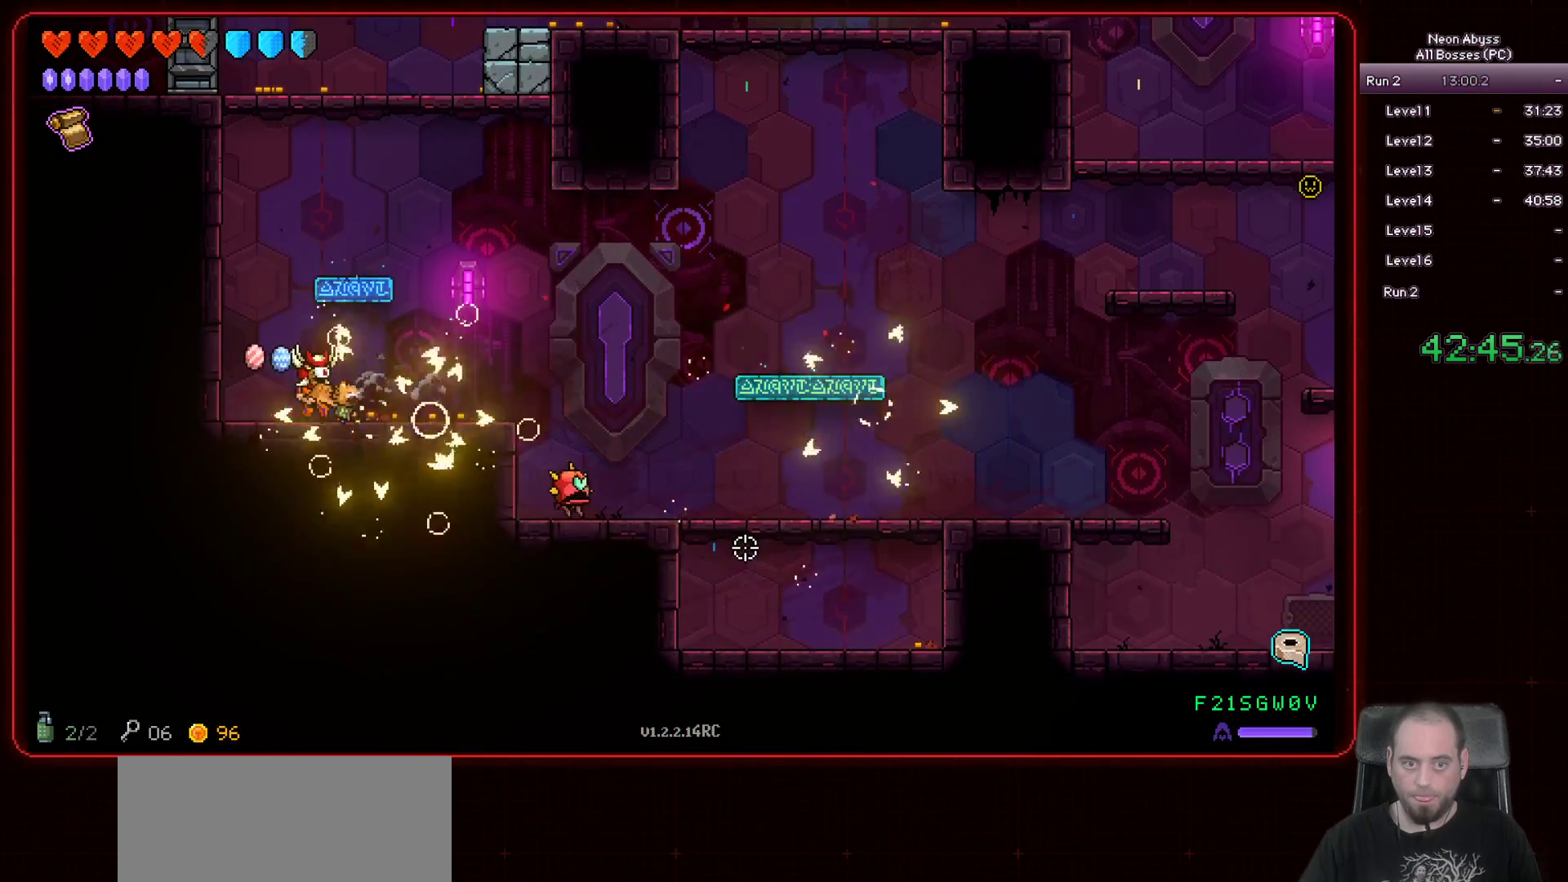
{"keys": [], "mouse": ["left"], "events": [[167, "d", "down"], [484, "d", "up"]]}
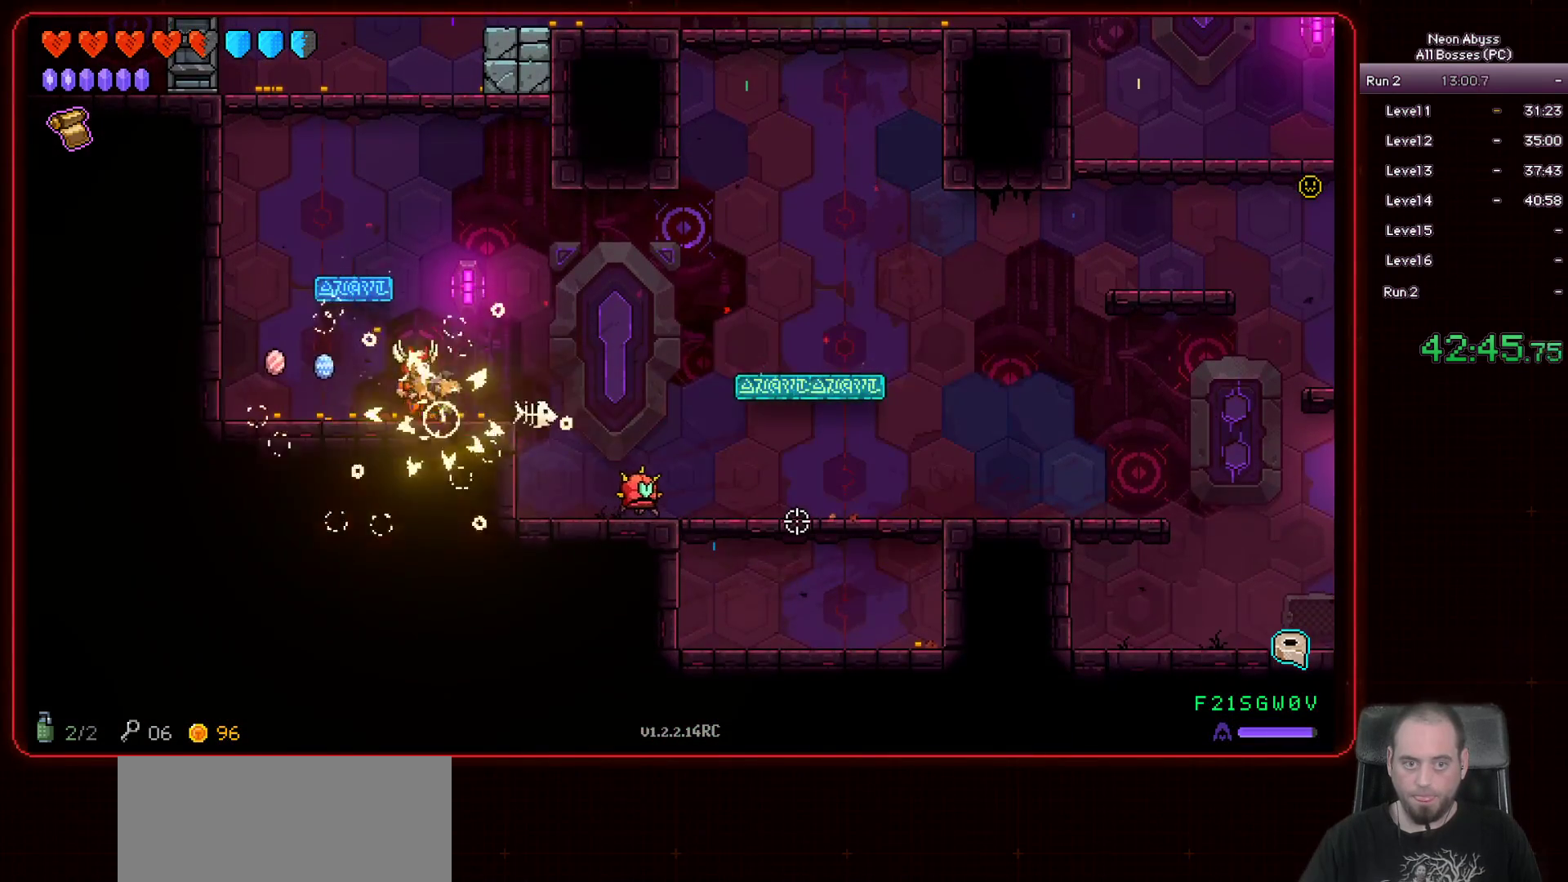
{"keys": [], "mouse": ["left"], "events": [[234, "d", "down"], [434, "d", "up"]]}
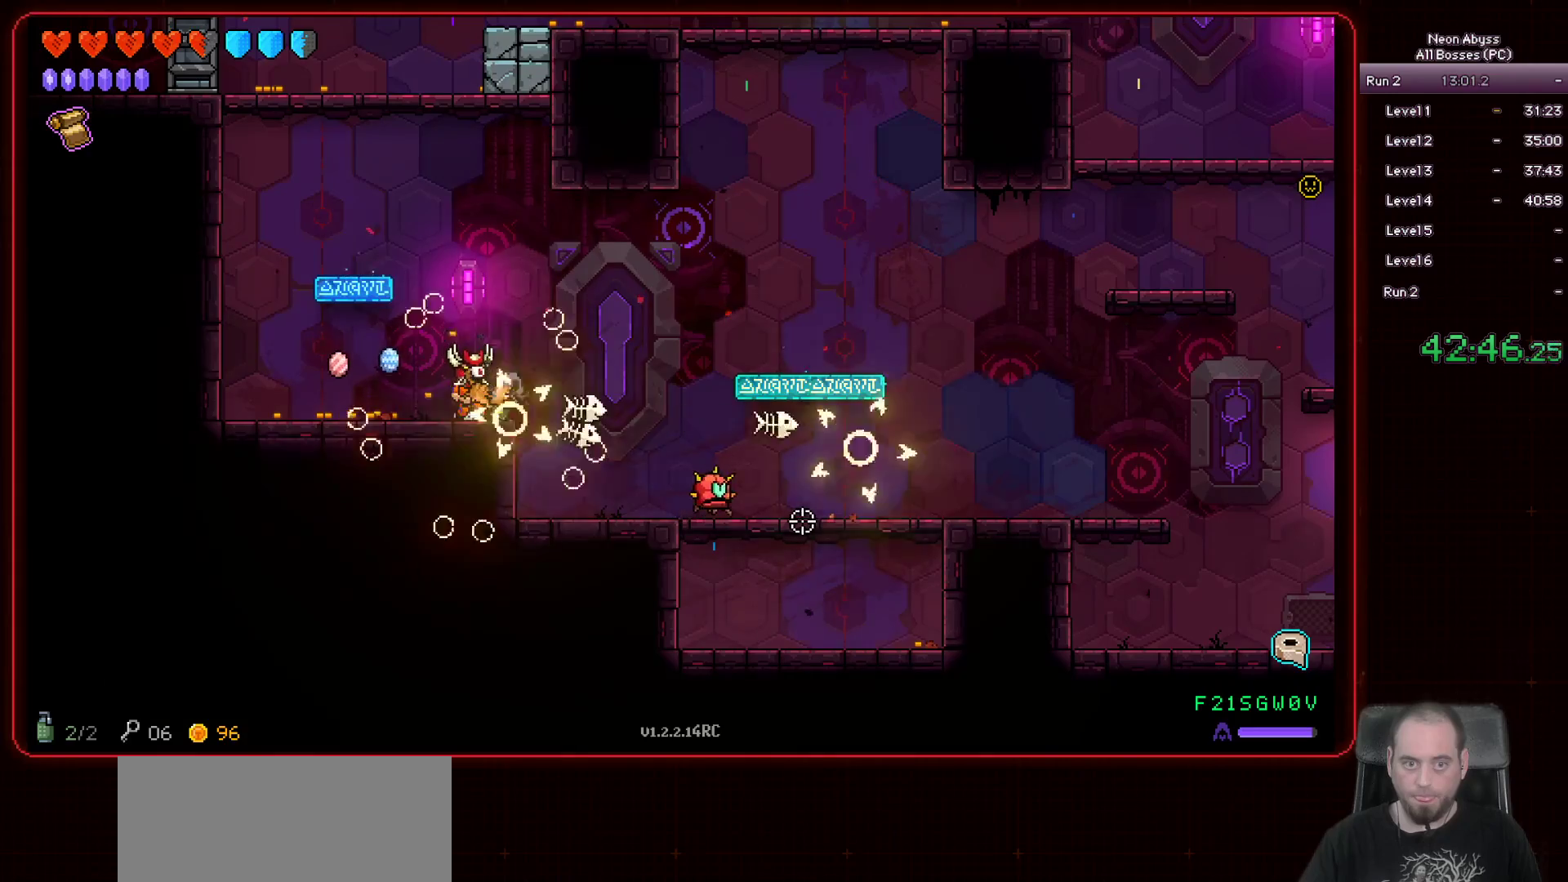
{"keys": [], "mouse": ["left"], "events": []}
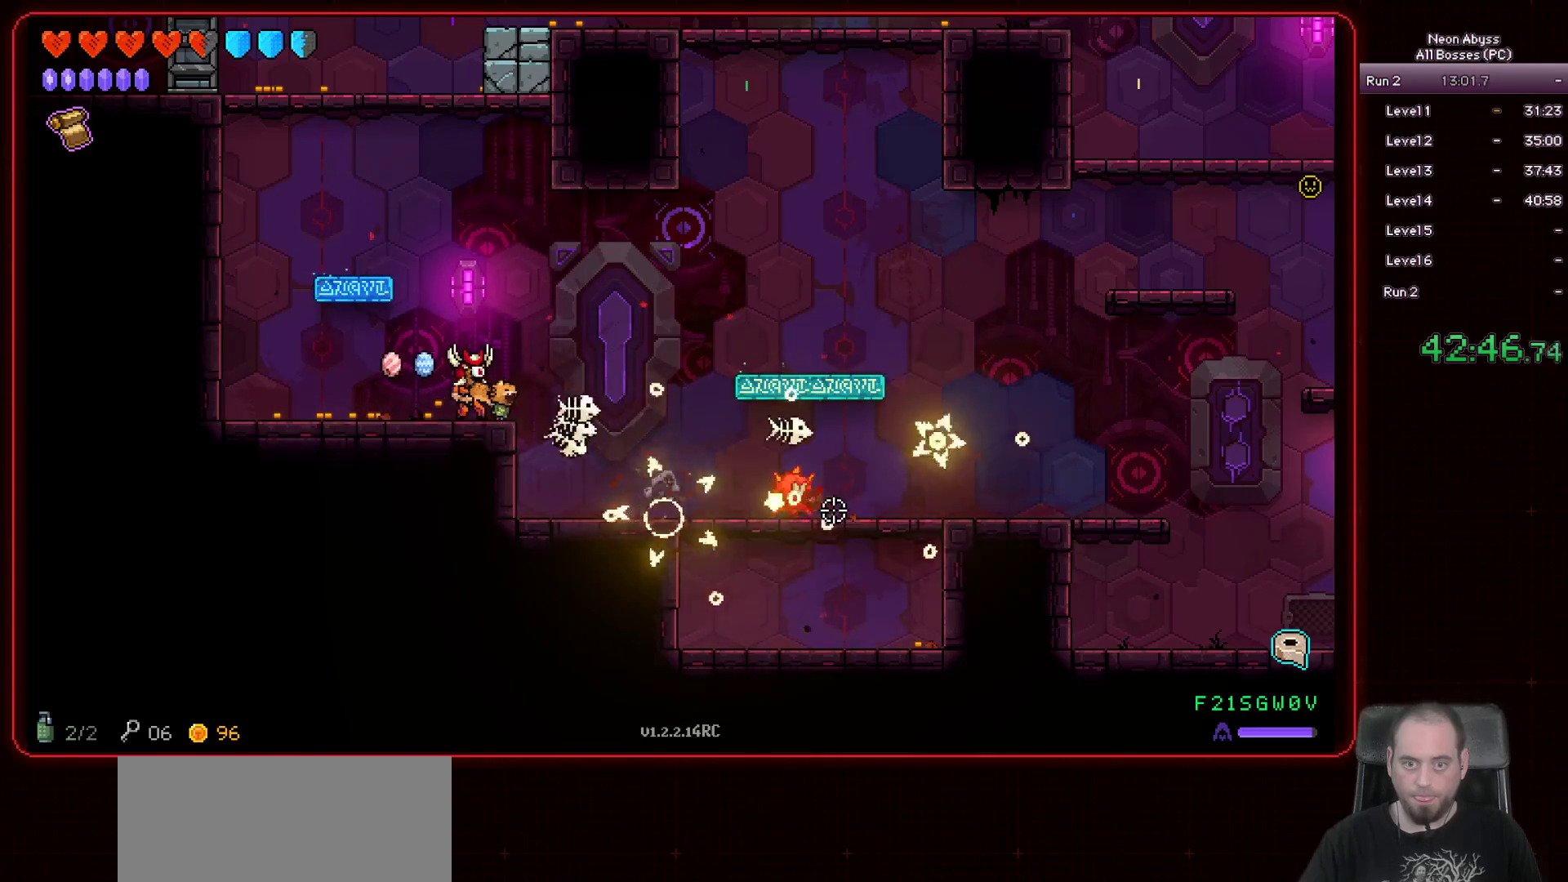
{"keys": ["a", "space"], "mouse": ["left"], "events": [[351, "a", "down"], [351, "space", "down"]]}
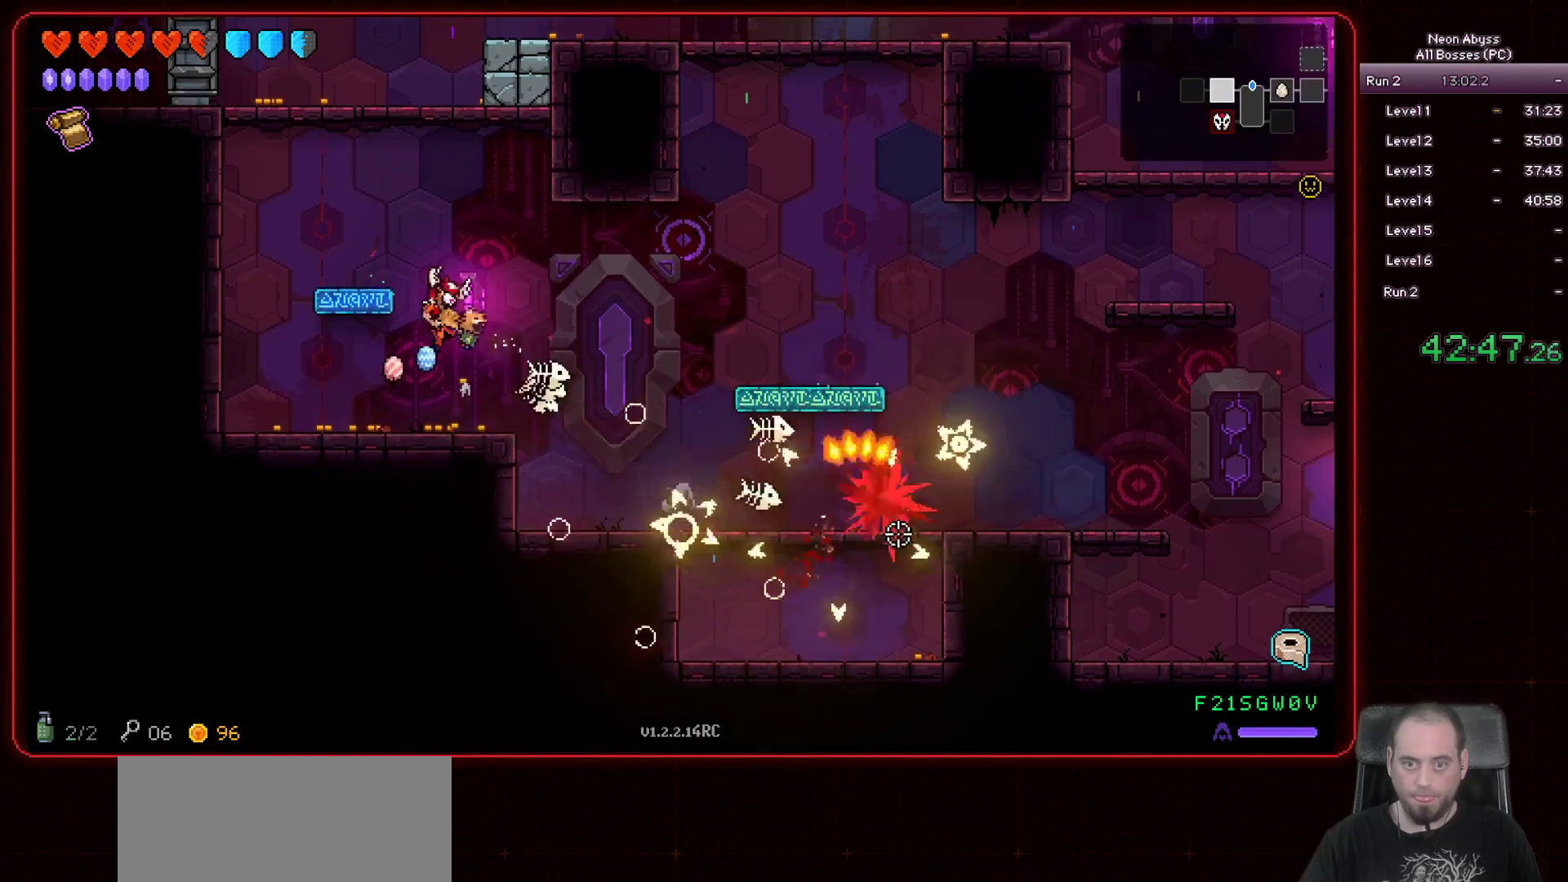
{"keys": [], "mouse": [], "events": [[133, "space", "up"], [234, "mouse_left", "up"], [284, "a", "up"]]}
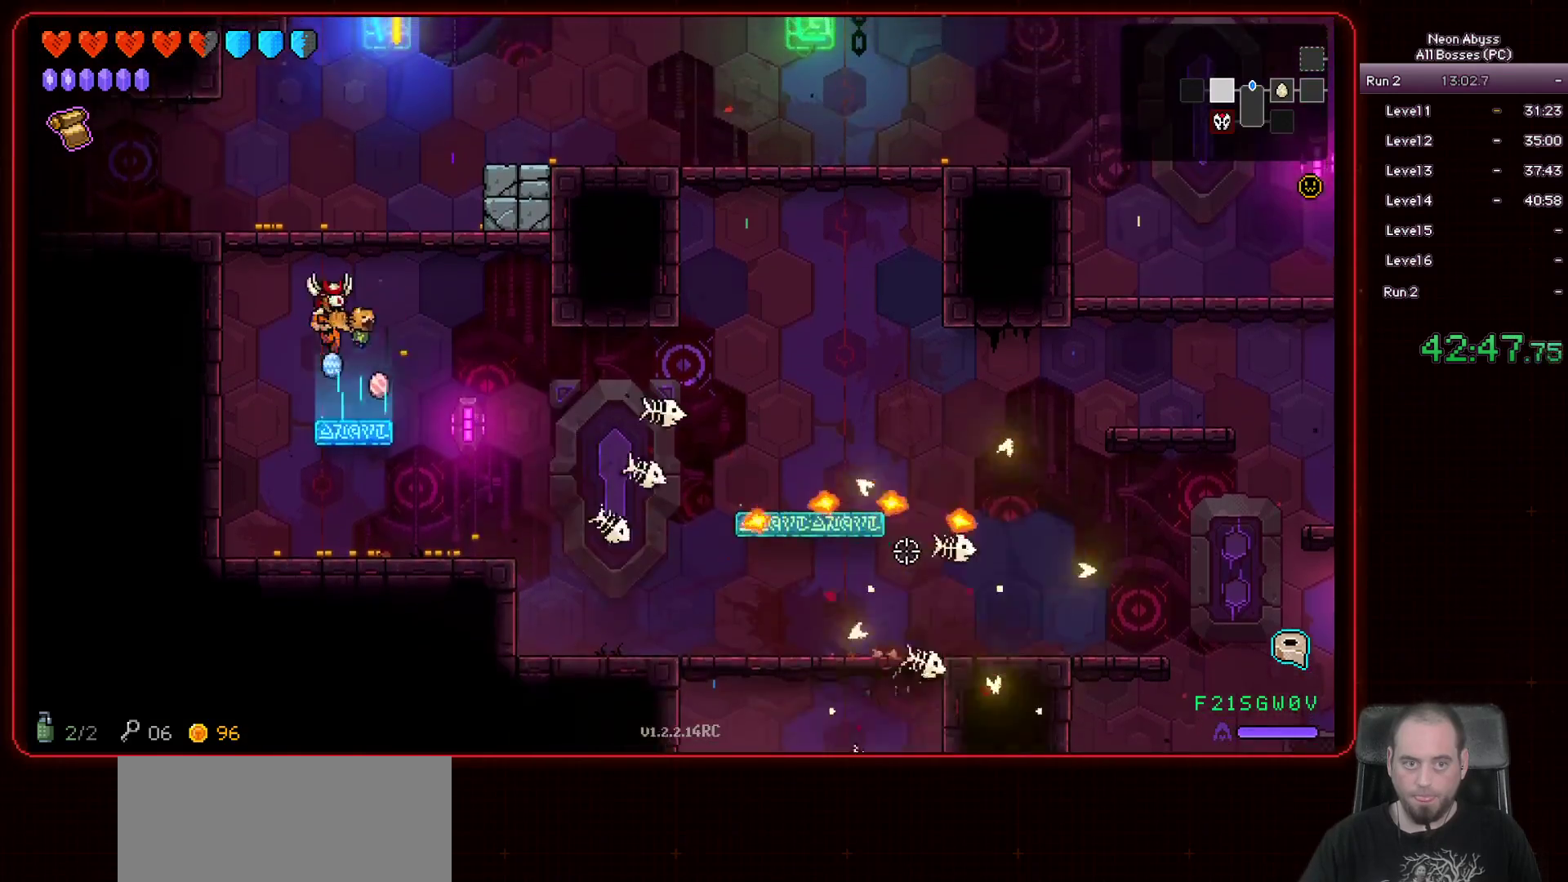
{"keys": ["a"], "mouse": [], "events": [[201, "a", "down"]]}
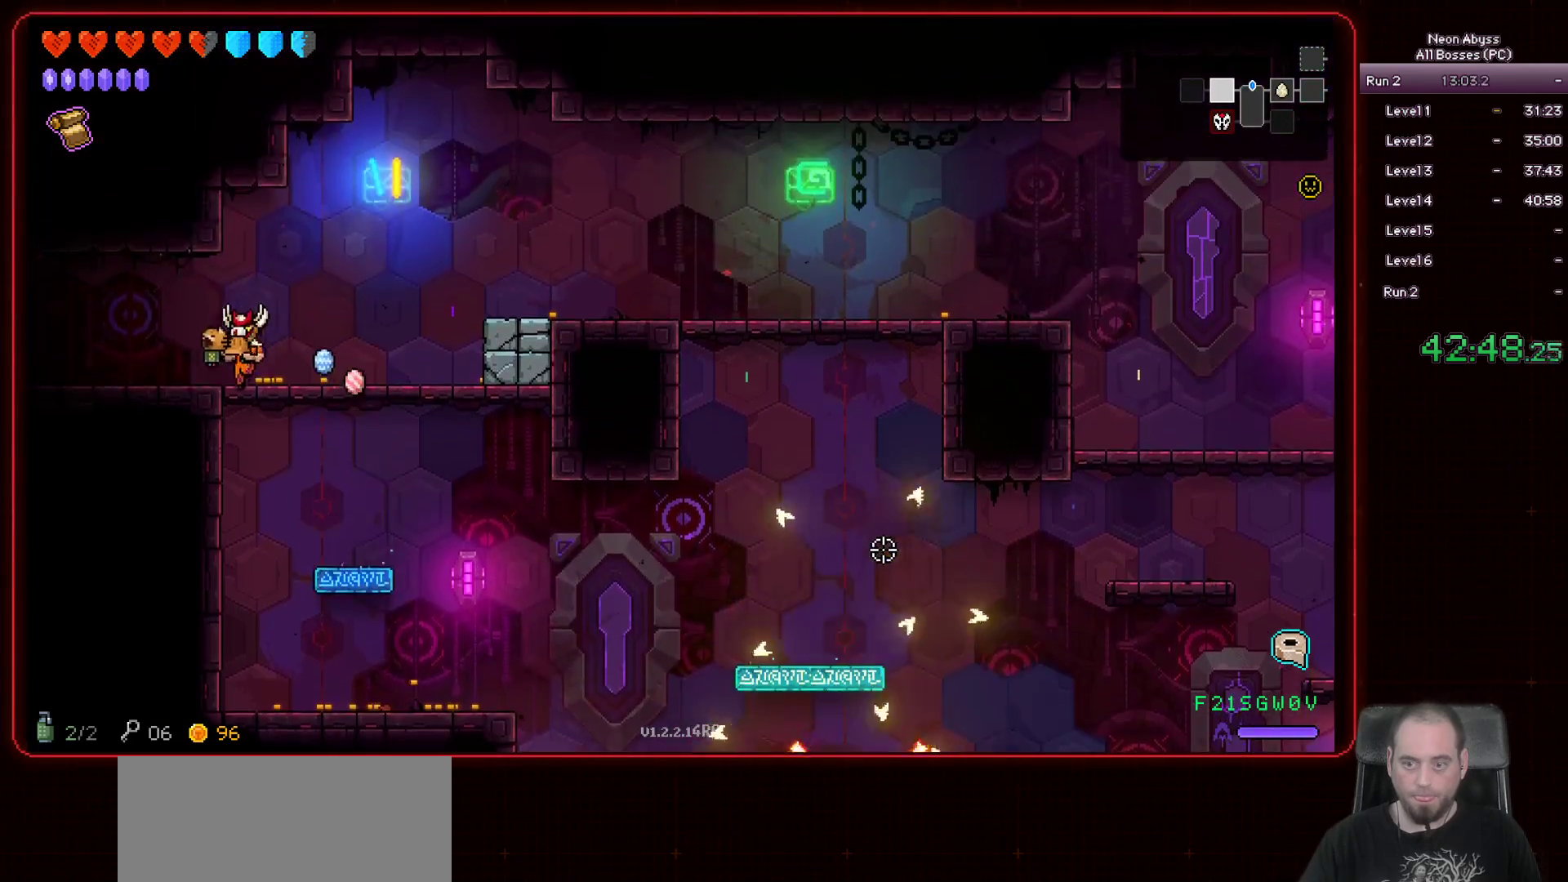
{"keys": ["a"], "mouse": [], "events": []}